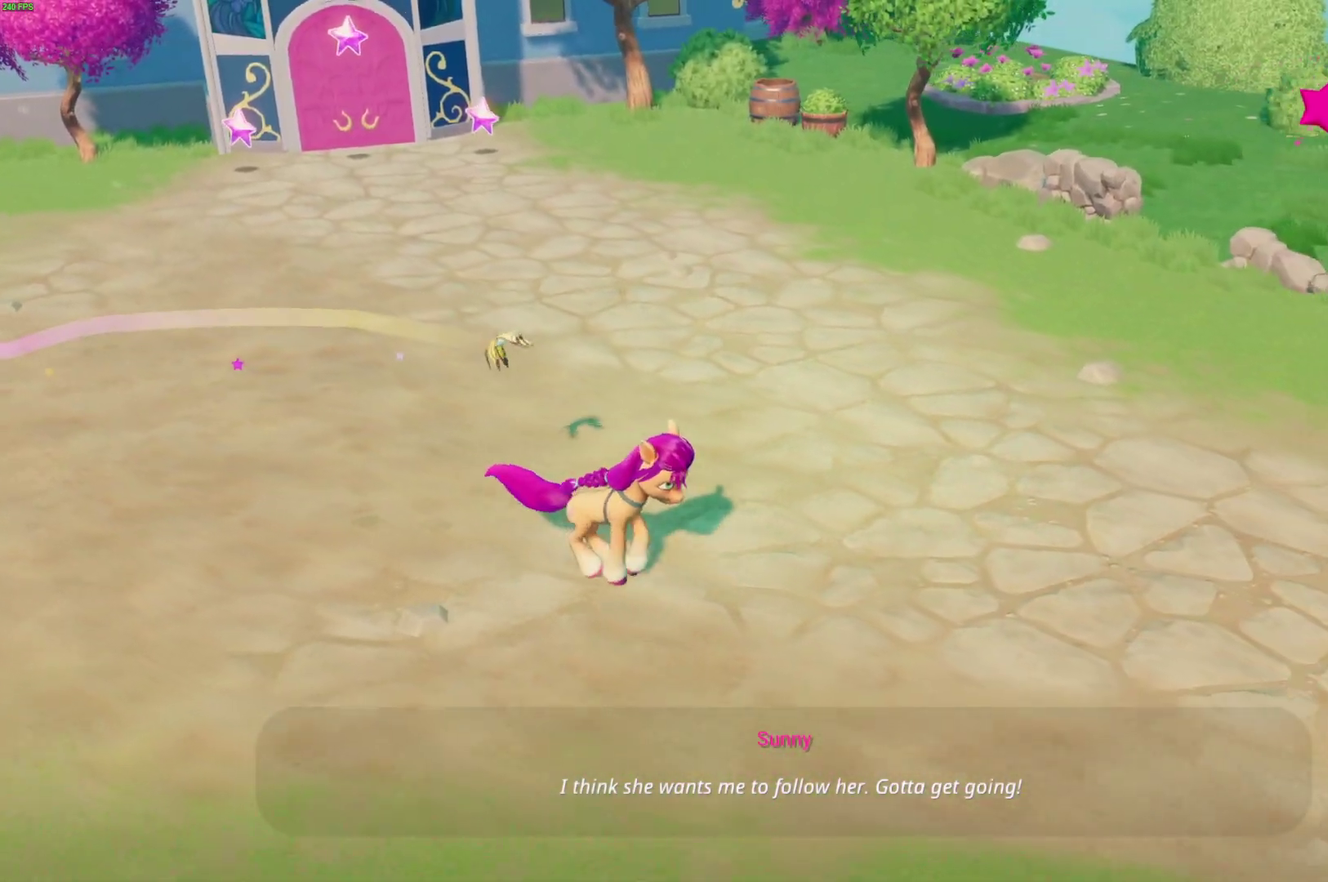
Gameplay with a controller (Xbox layout); each line is a JSON object with the inputs held at the frame after it. "events" lists button and stick changes between this image and that frame as [ms after this image, input, new state], when the widget could be followed in between. Not read: L2.
{"buttons": [], "left_stick": "down-right", "right_stick": "center"}
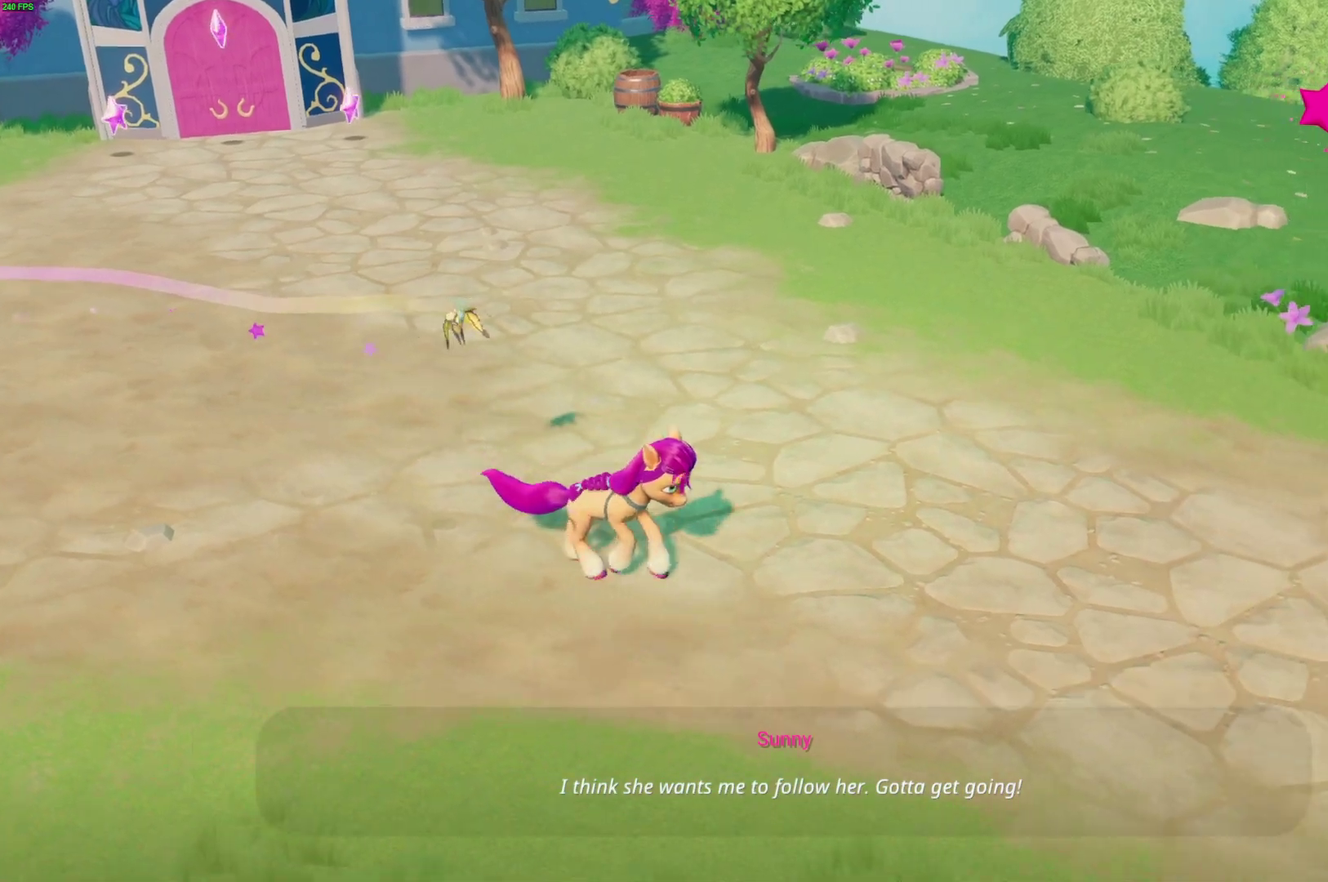
{"buttons": [], "left_stick": "down-right", "right_stick": "center", "events": []}
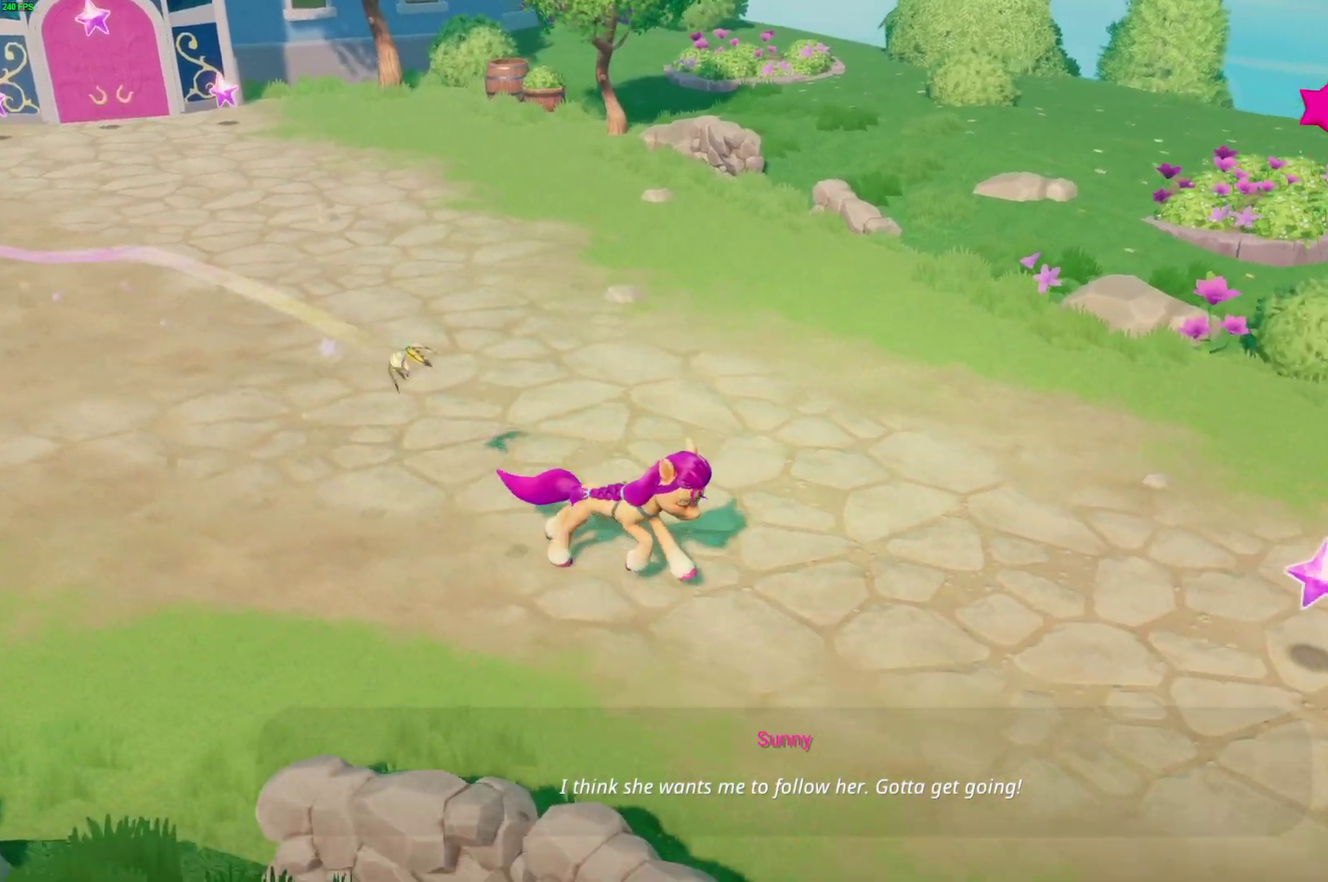
{"buttons": [], "left_stick": "right", "right_stick": "center", "events": [[250, "left_stick", "right"]]}
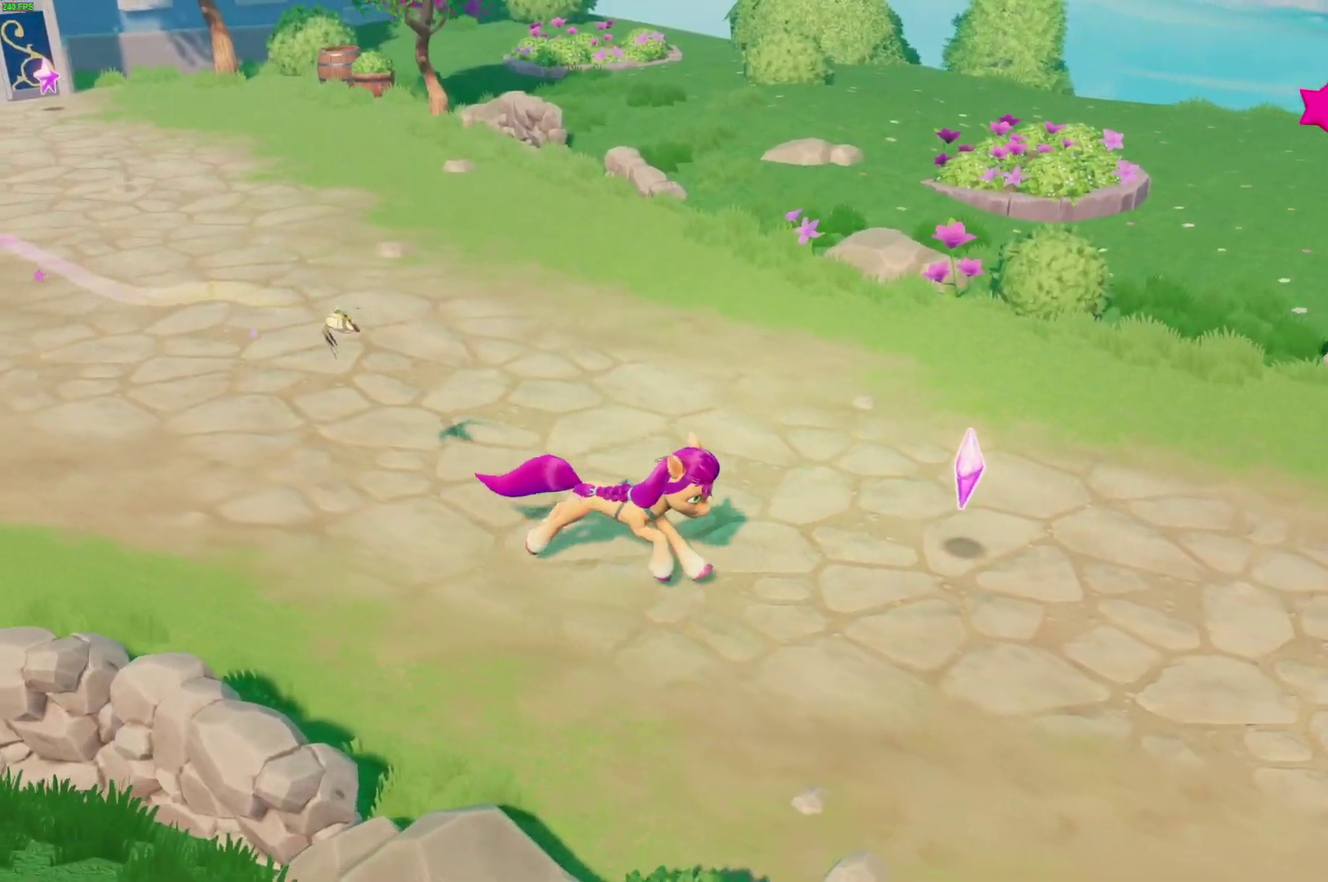
{"buttons": [], "left_stick": "down-right", "right_stick": "center", "events": [[250, "left_stick", "down-right"]]}
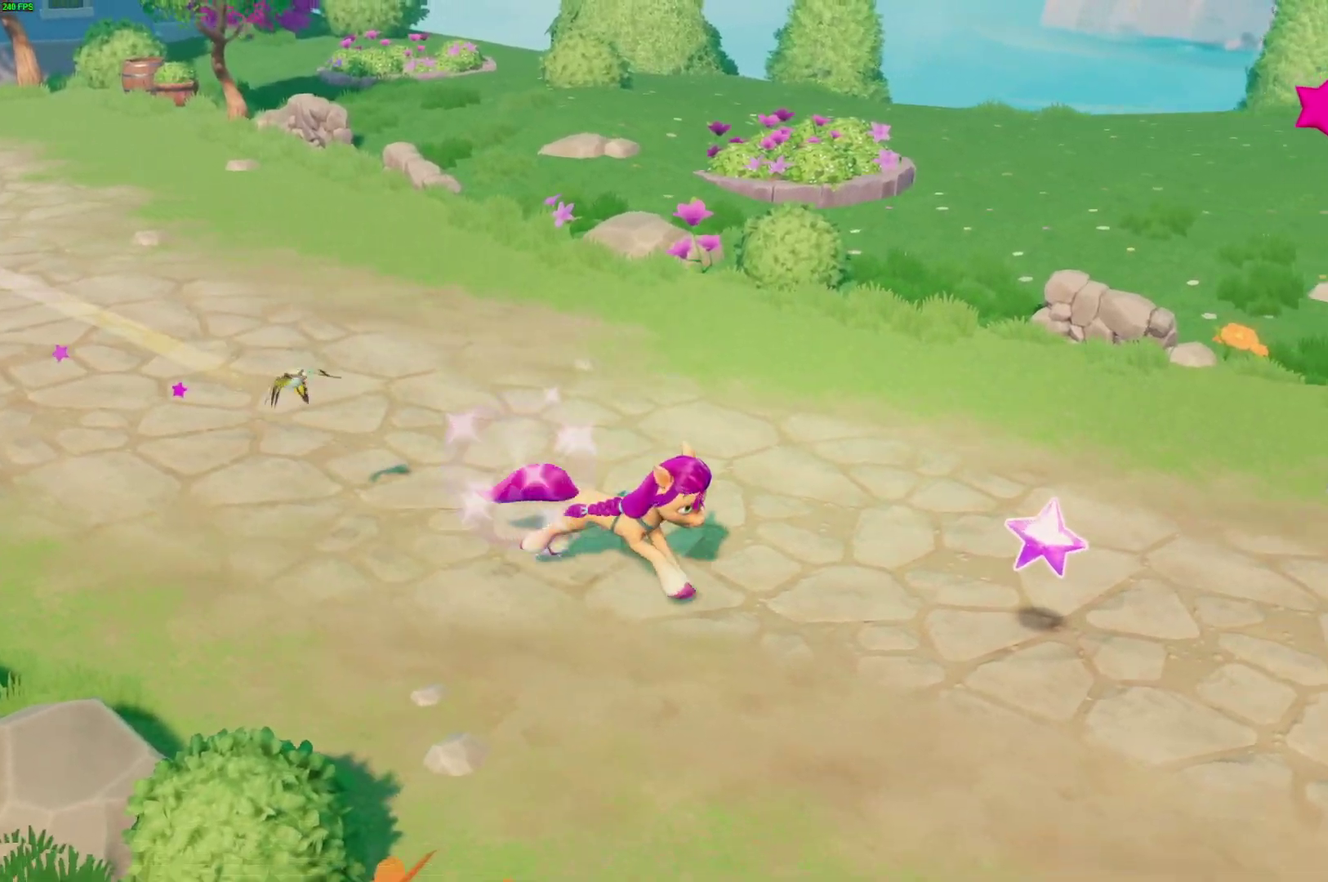
{"buttons": [], "left_stick": "right", "right_stick": "center", "events": [[150, "left_stick", "right"]]}
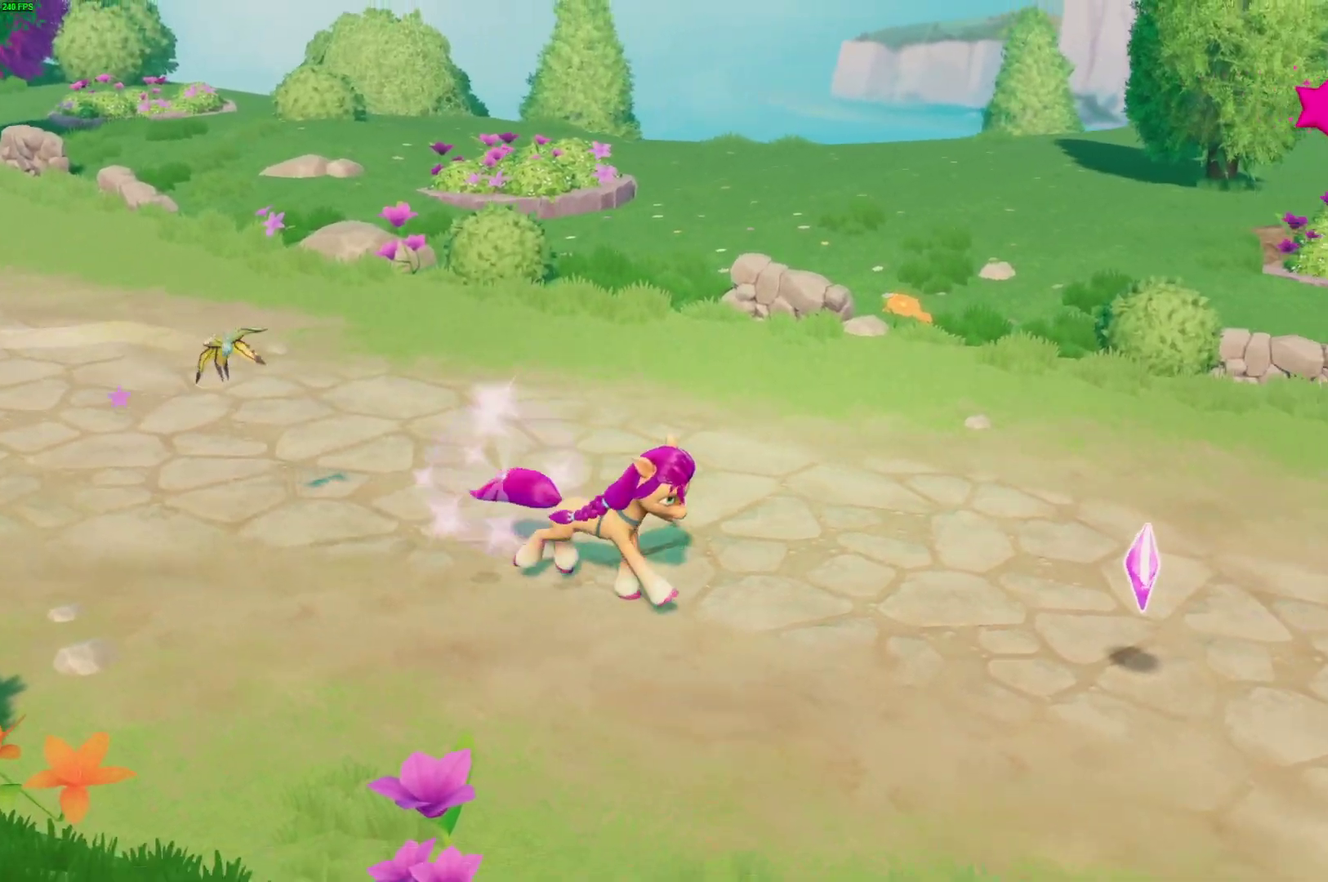
{"buttons": [], "left_stick": "right", "right_stick": "center", "events": []}
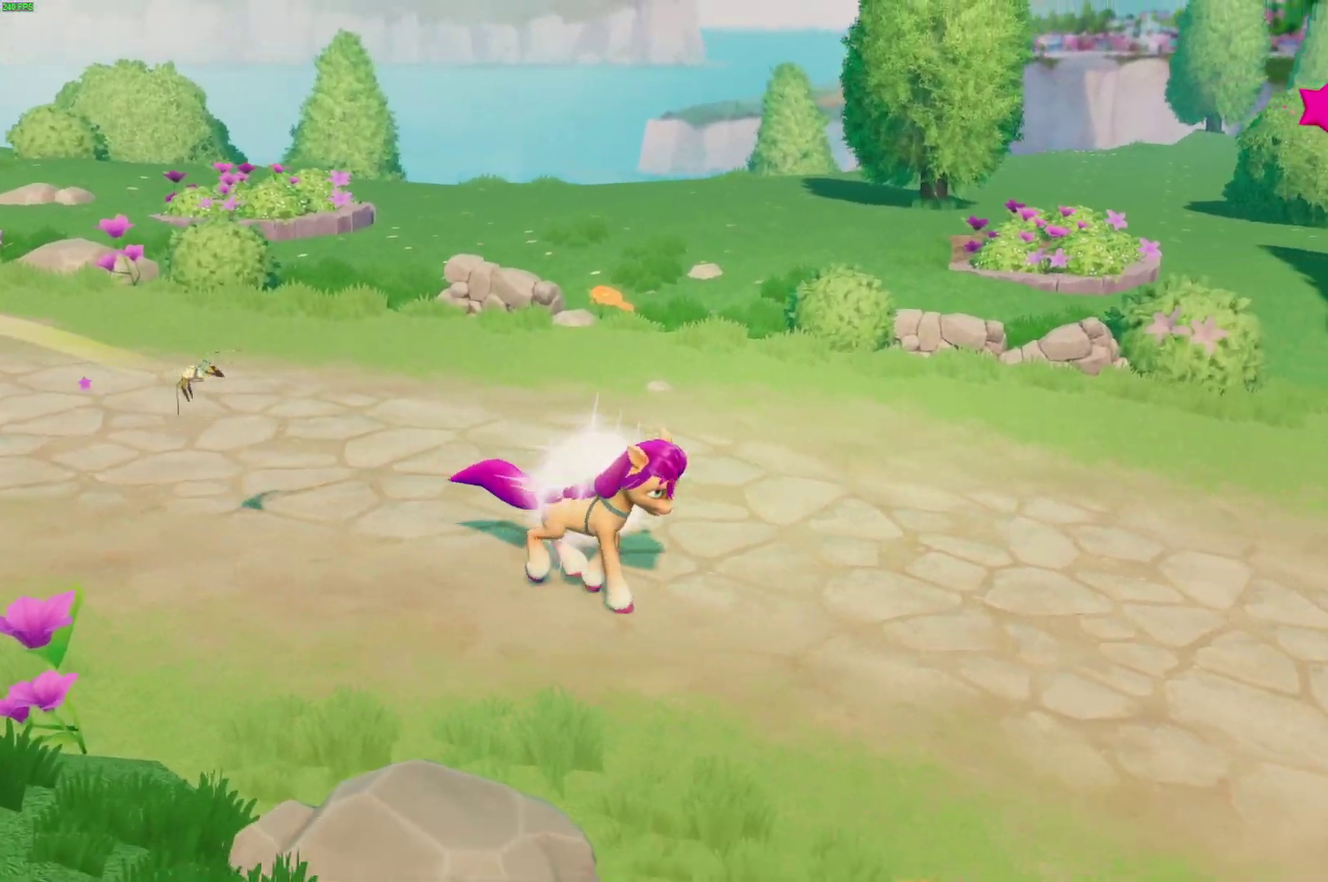
{"buttons": [], "left_stick": "right", "right_stick": "center", "events": [[17, "A", "down"], [133, "left_stick", "down-right"], [167, "A", "up"], [467, "left_stick", "right"]]}
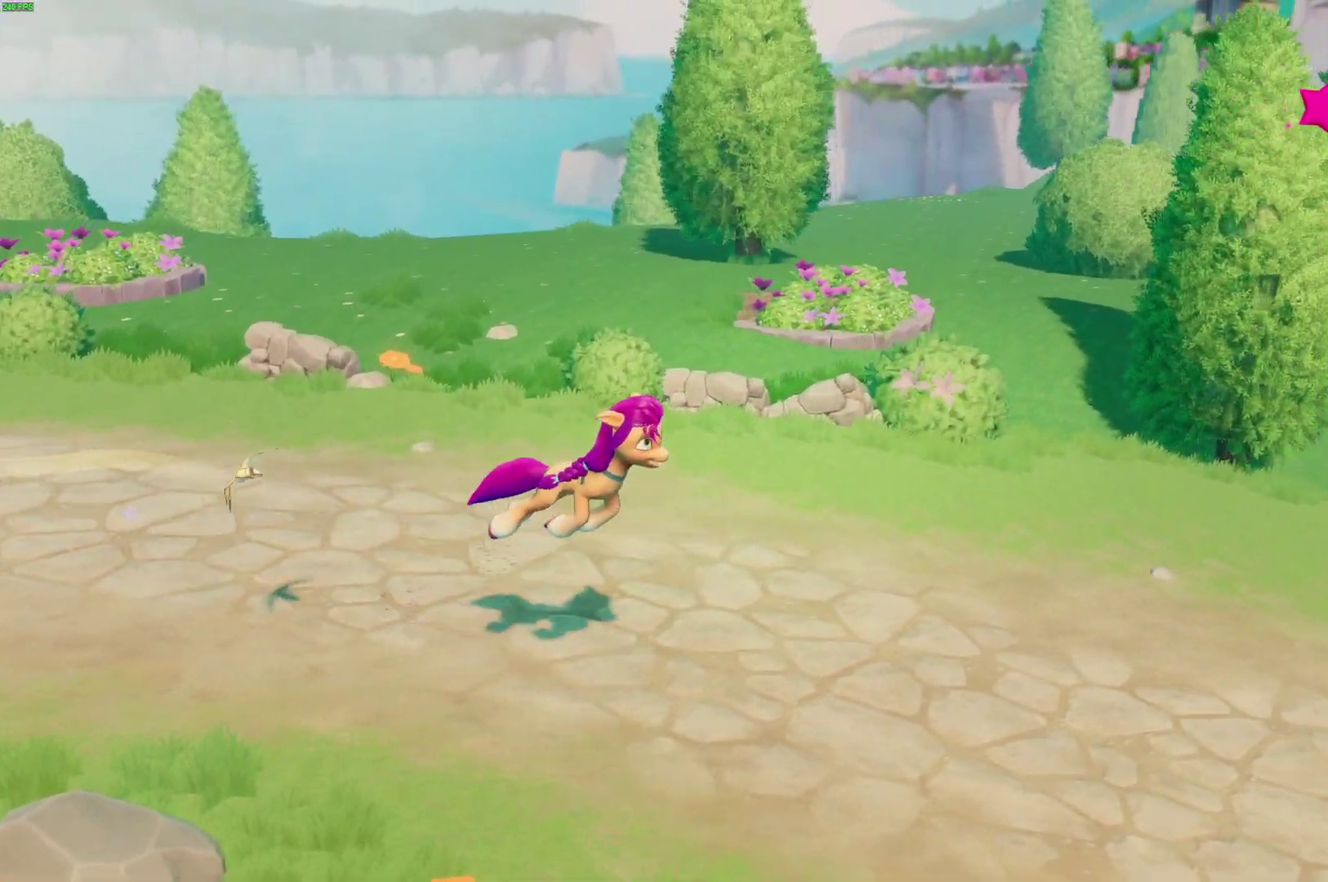
{"buttons": [], "left_stick": "right", "right_stick": "center", "events": []}
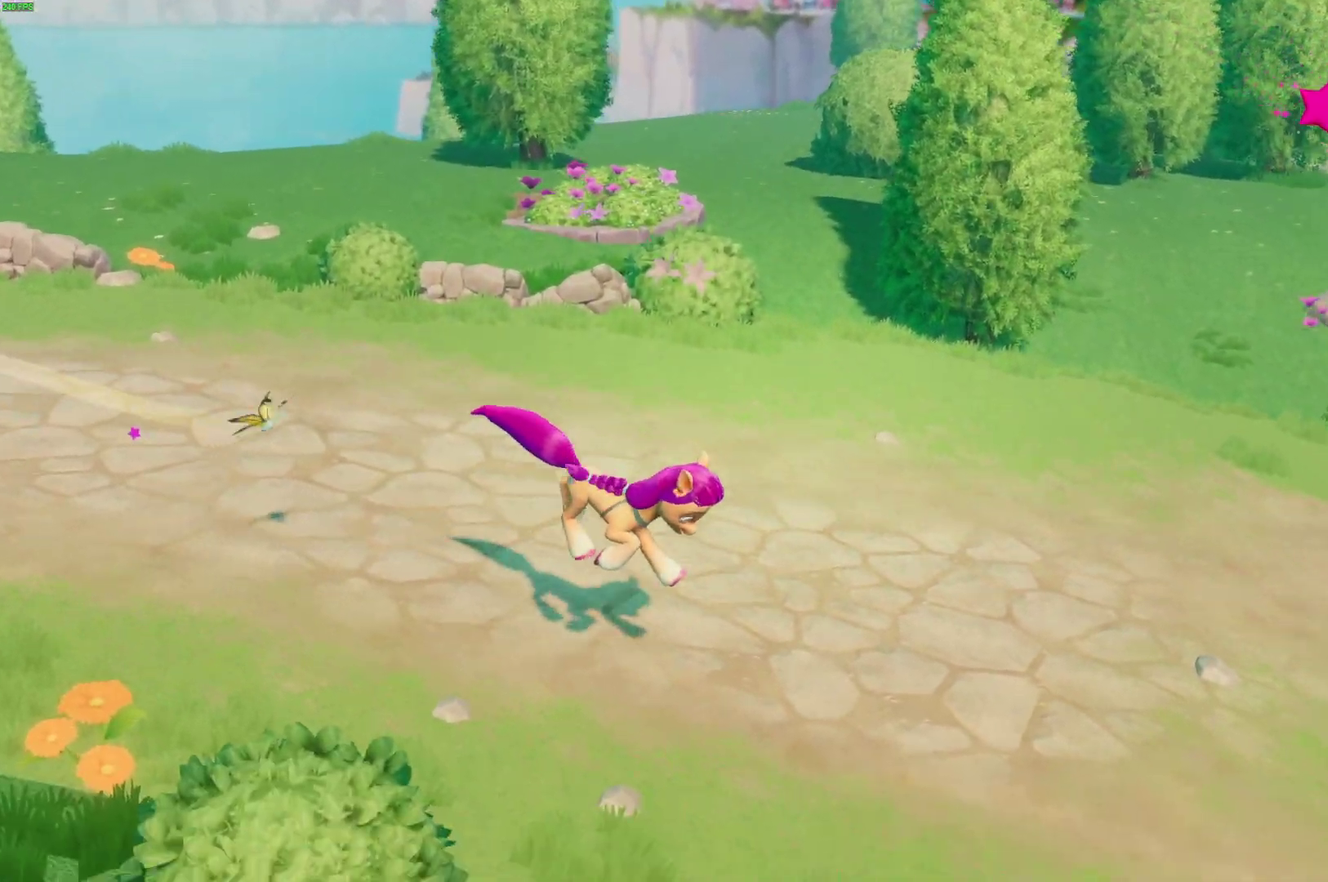
{"buttons": [], "left_stick": "right", "right_stick": "center", "events": [[200, "A", "down"], [383, "A", "up"]]}
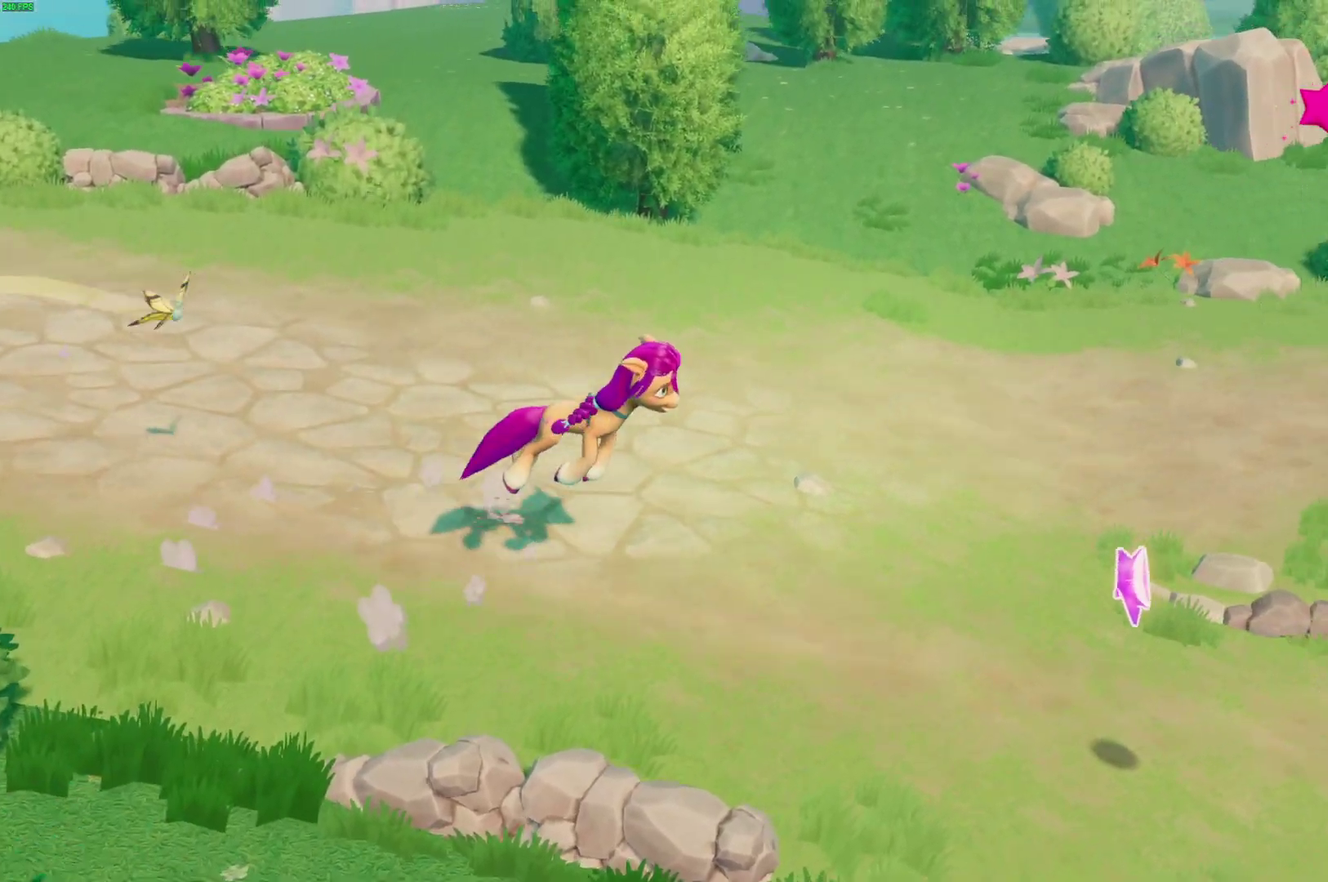
{"buttons": [], "left_stick": "right", "right_stick": "center", "events": []}
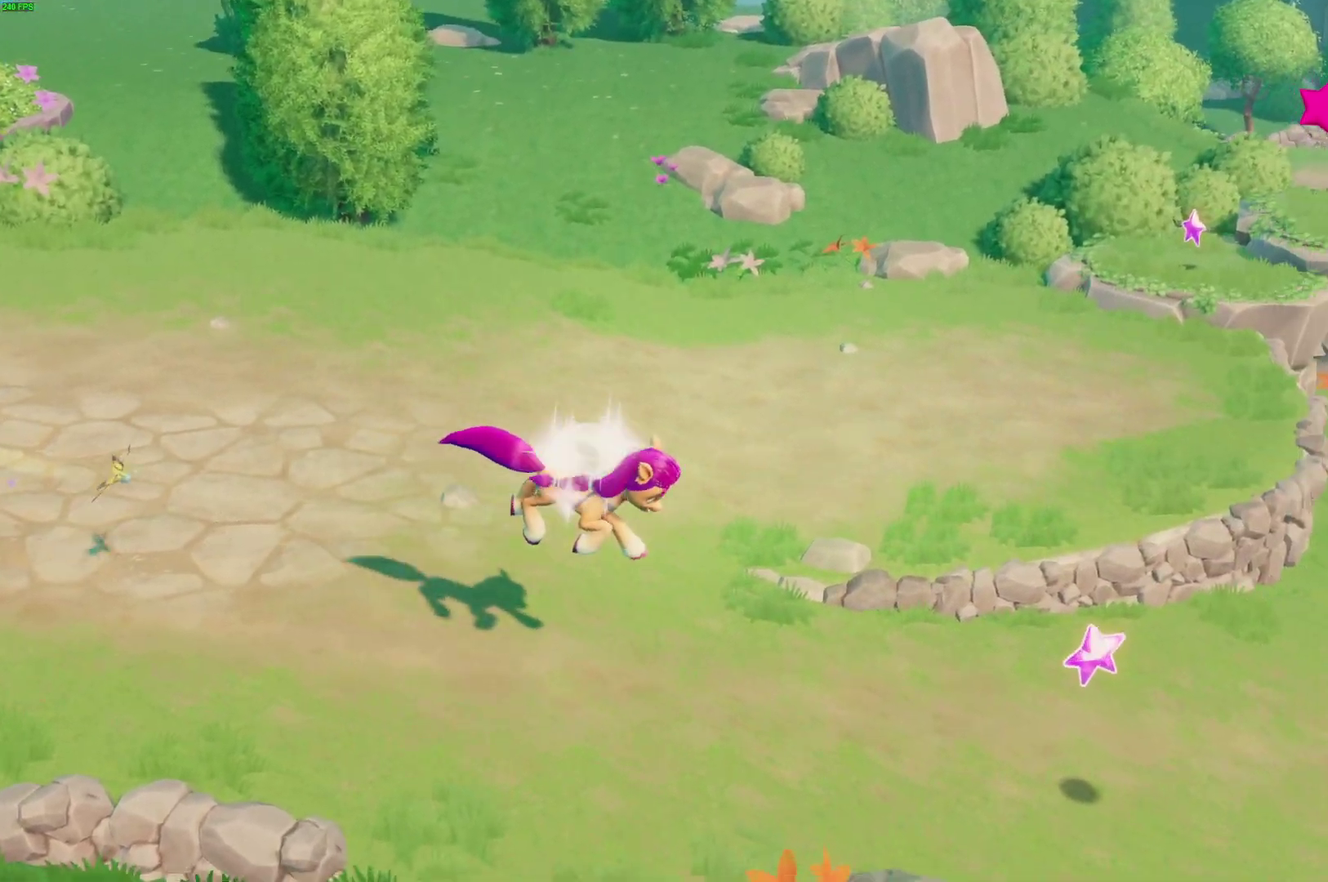
{"buttons": ["A"], "left_stick": "right", "right_stick": "center", "events": [[450, "A", "down"]]}
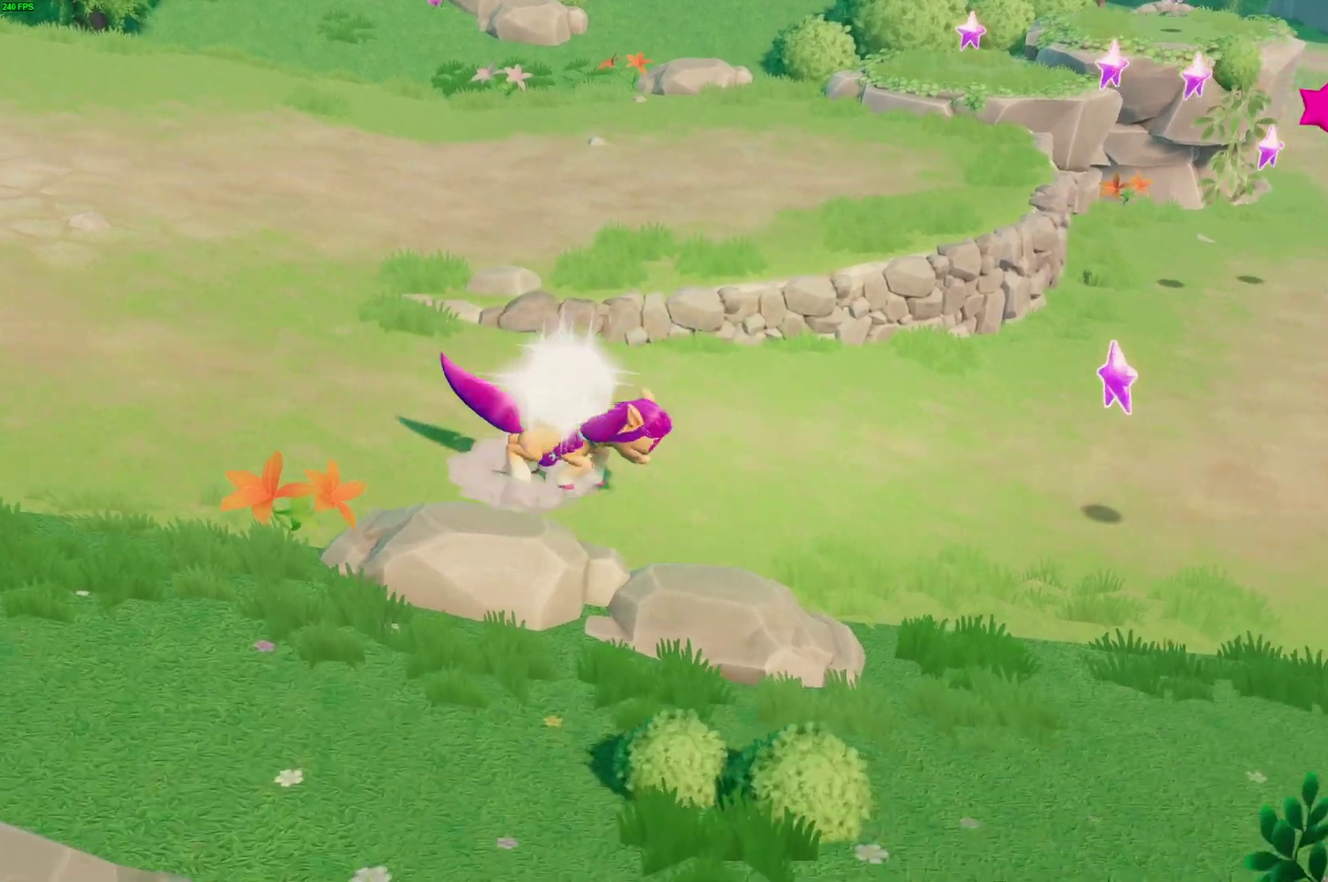
{"buttons": [], "left_stick": "right", "right_stick": "center", "events": [[450, "A", "up"]]}
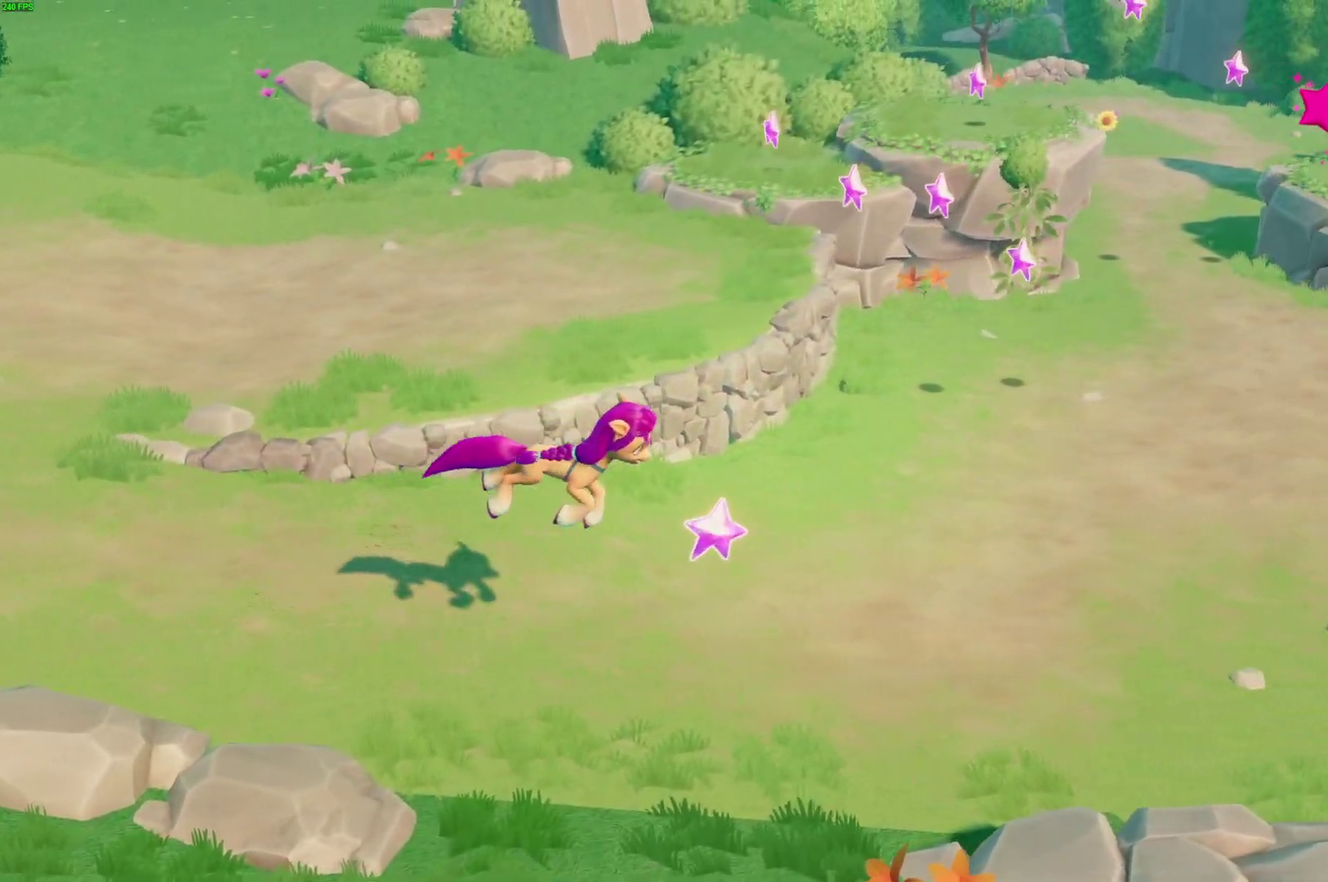
{"buttons": [], "left_stick": "right", "right_stick": "center", "events": []}
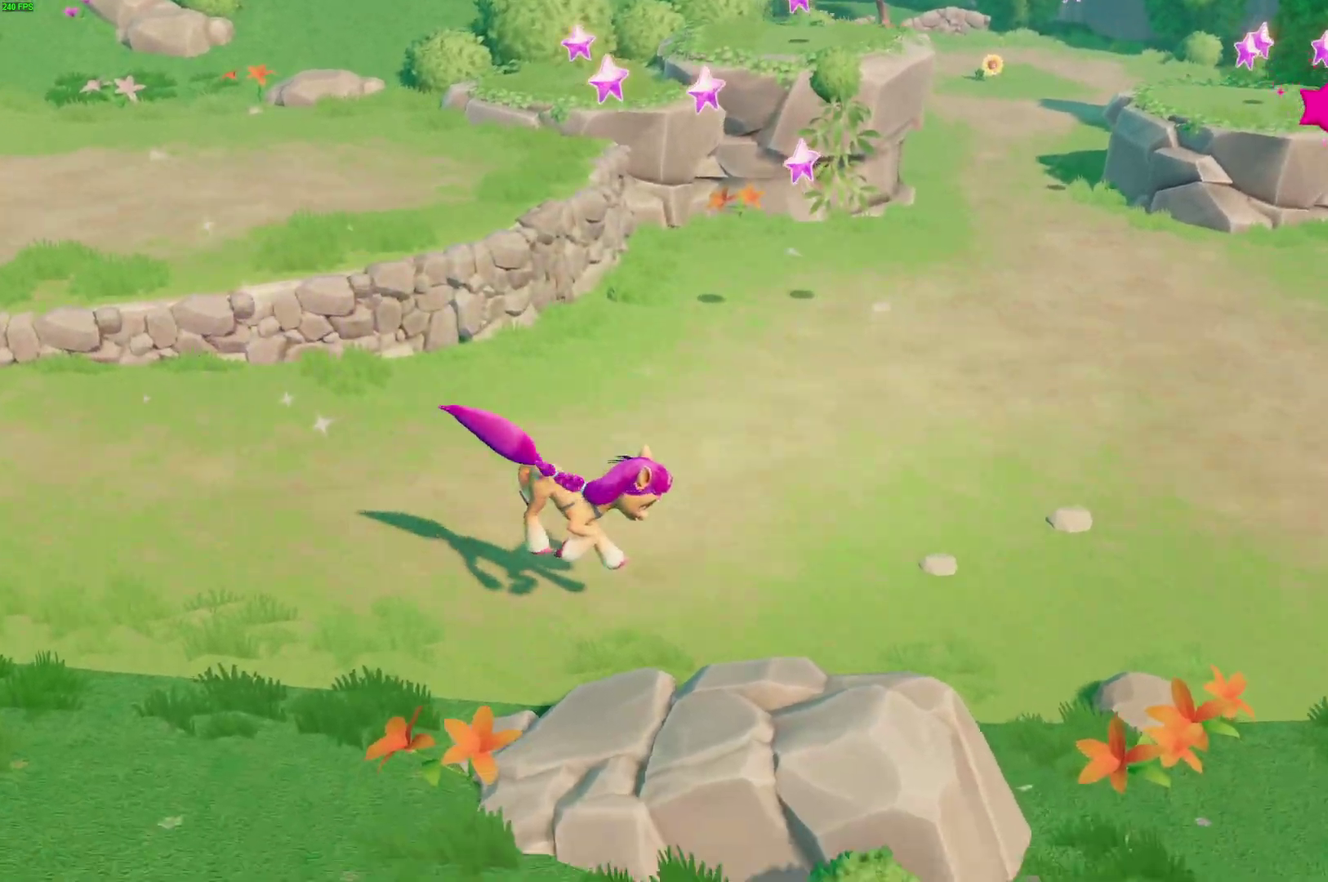
{"buttons": [], "left_stick": "right", "right_stick": "center", "events": [[117, "A", "down"], [250, "A", "up"]]}
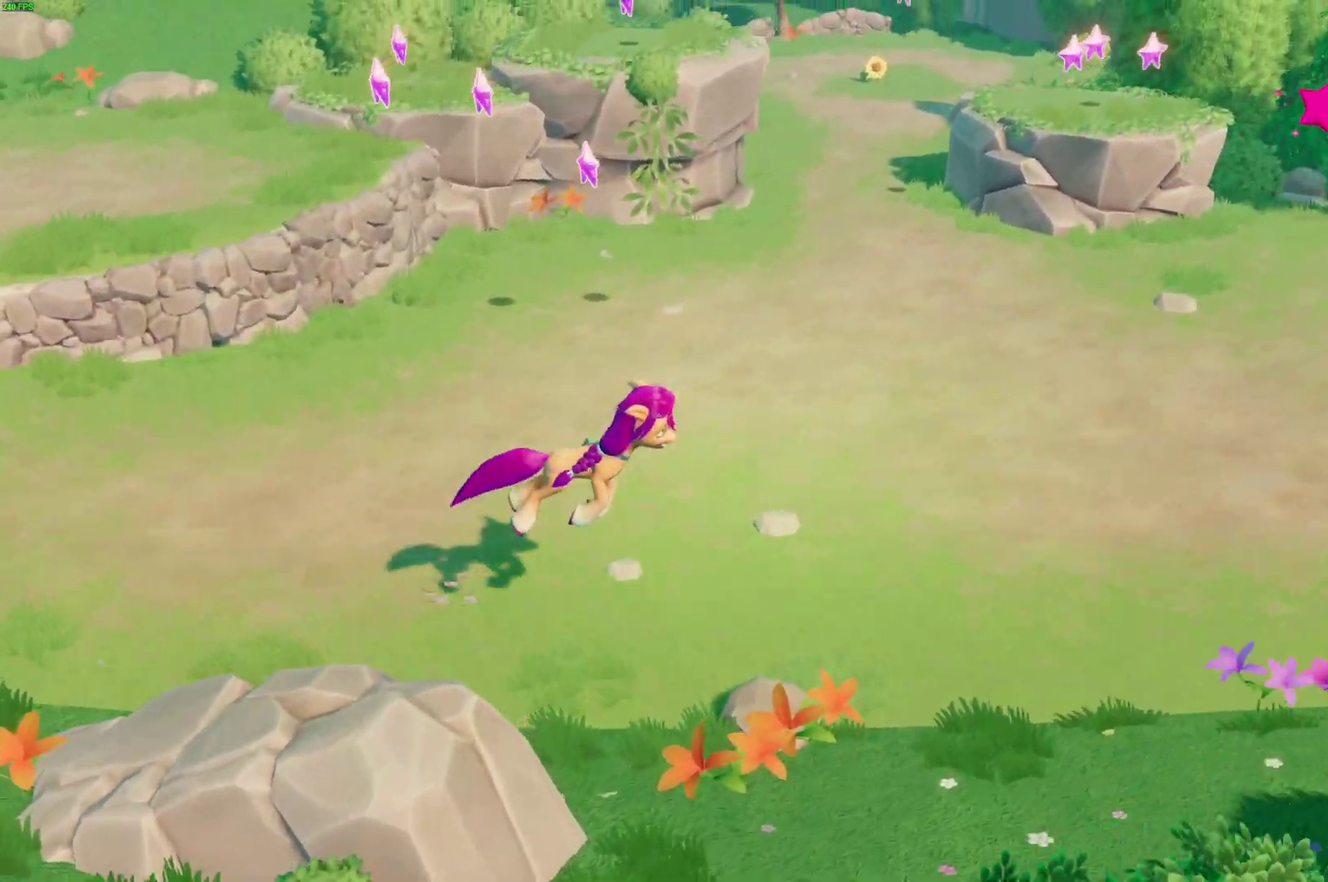
{"buttons": [], "left_stick": "right", "right_stick": "center", "events": []}
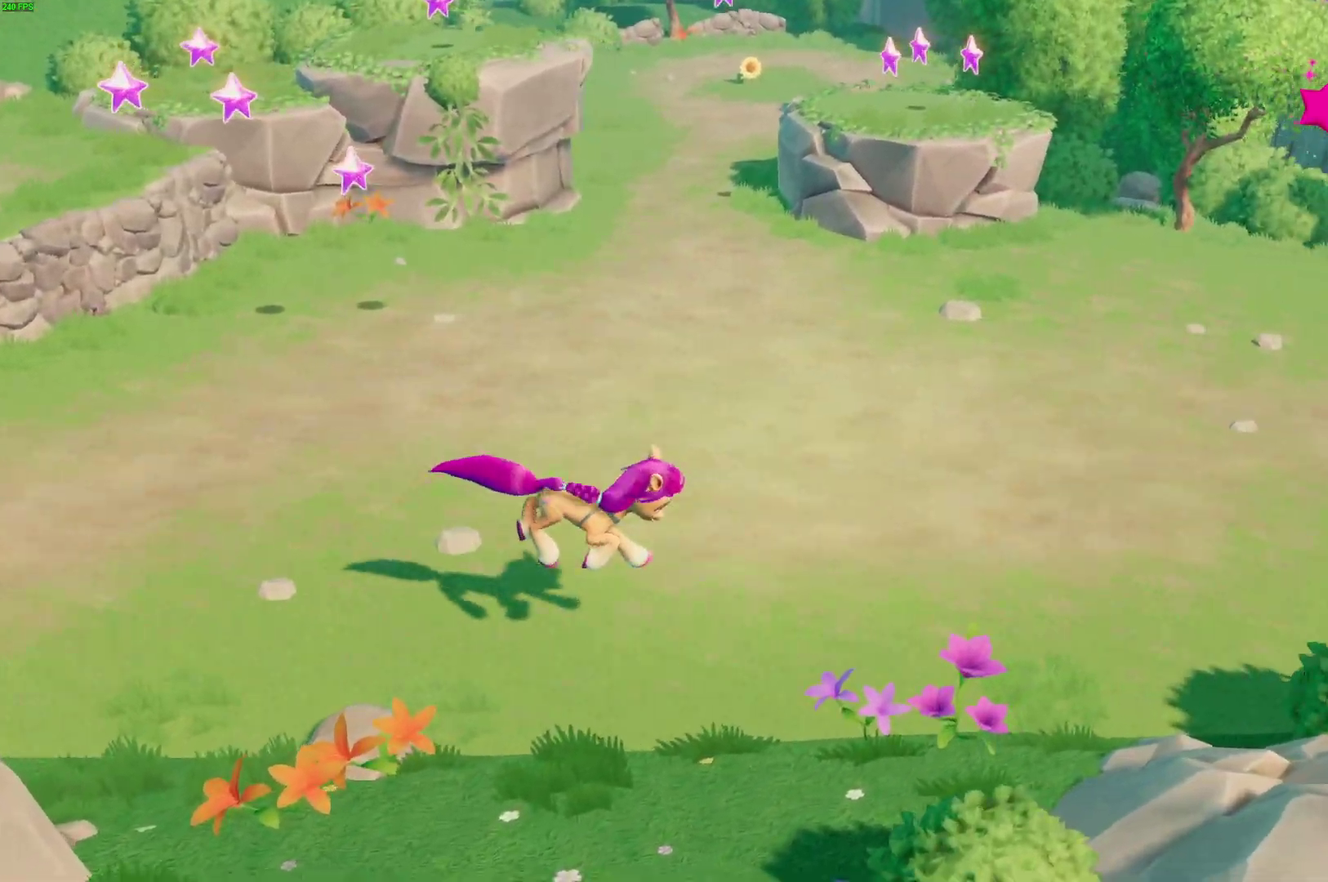
{"buttons": ["A"], "left_stick": "right", "right_stick": "center", "events": [[167, "A", "down"]]}
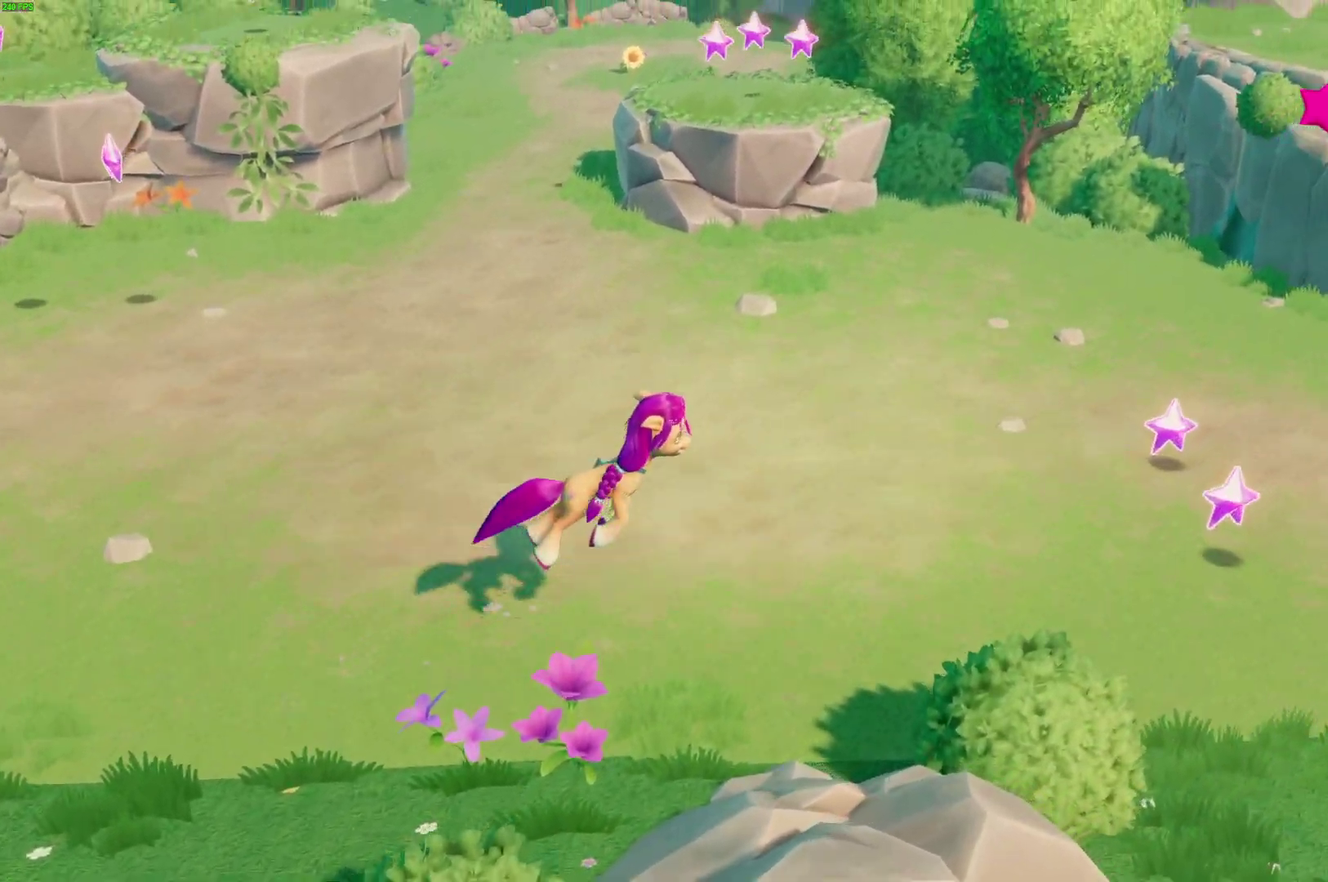
{"buttons": [], "left_stick": "right", "right_stick": "center", "events": [[17, "A", "up"]]}
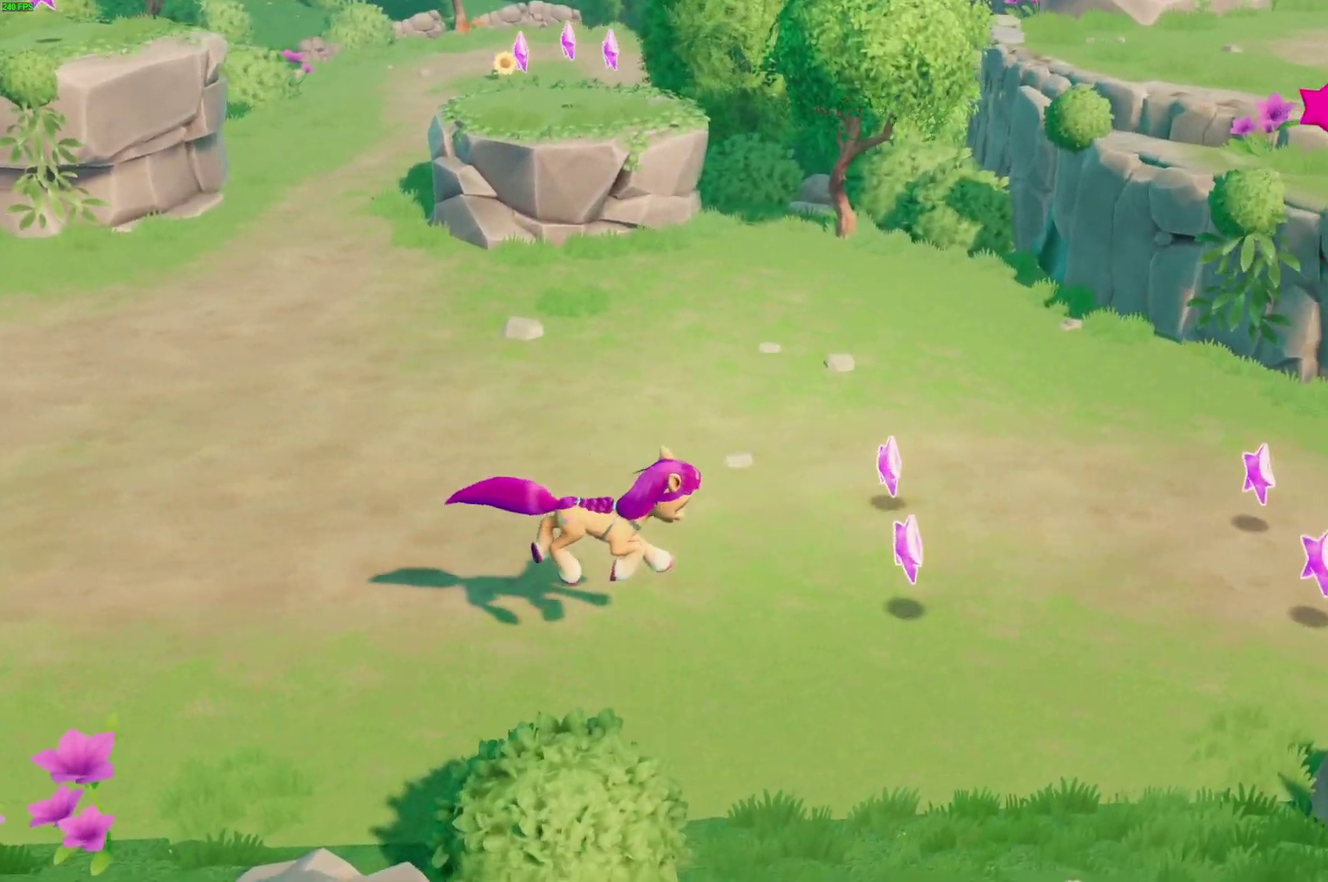
{"buttons": [], "left_stick": "right", "right_stick": "center", "events": [[150, "A", "down"], [300, "A", "up"]]}
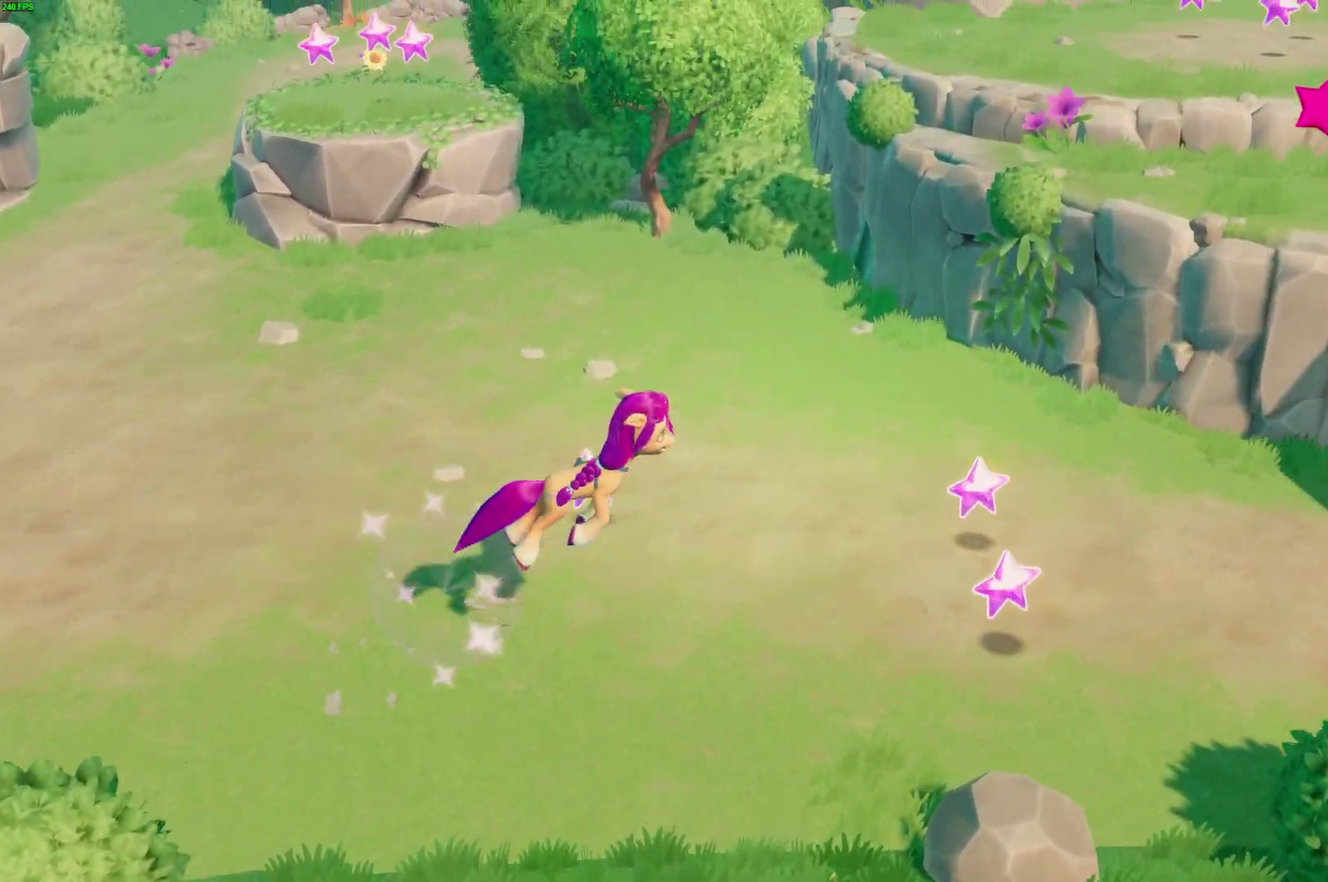
{"buttons": [], "left_stick": "right", "right_stick": "center", "events": [[200, "left_stick", "up-right"], [317, "left_stick", "right"]]}
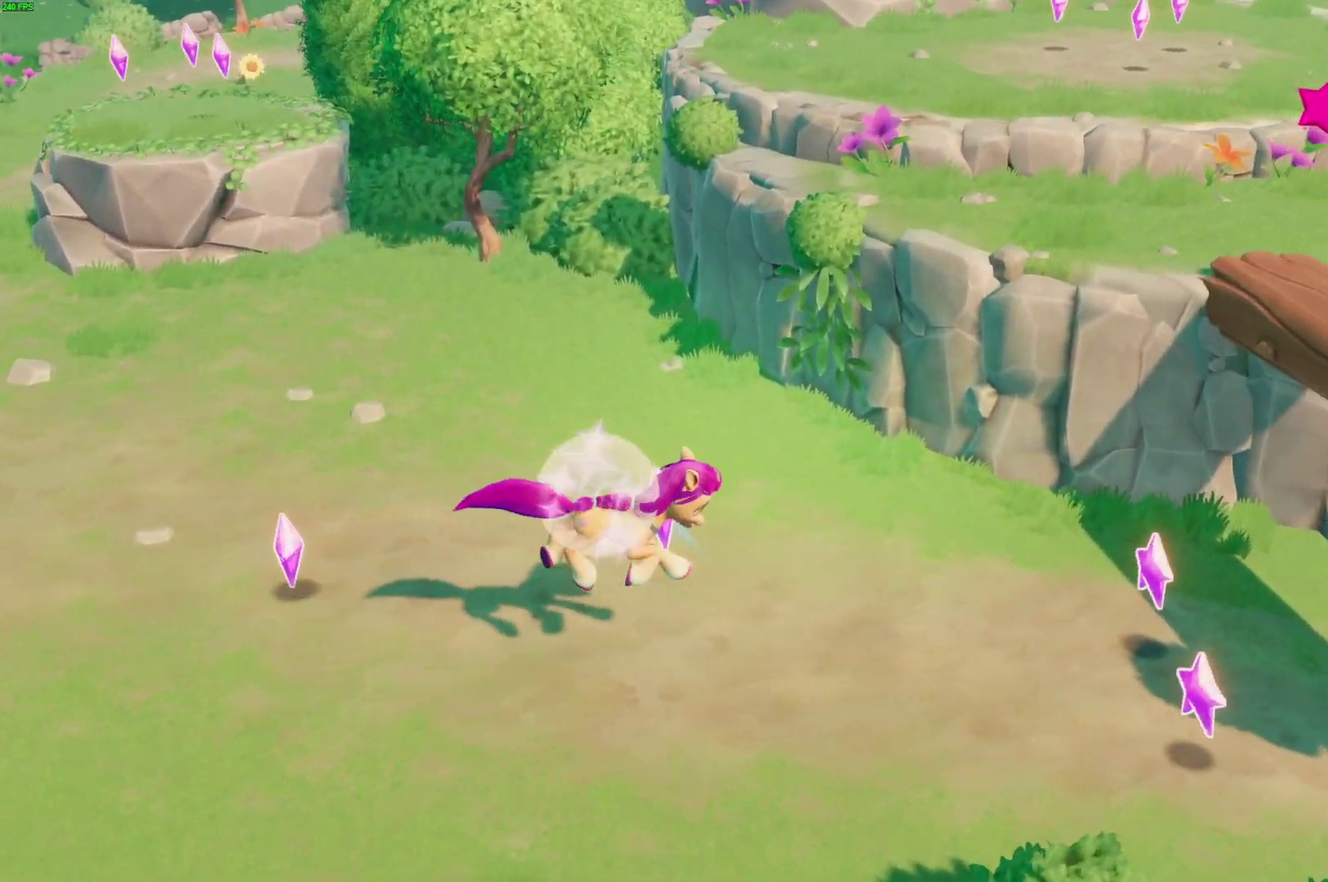
{"buttons": [], "left_stick": "right", "right_stick": "center", "events": []}
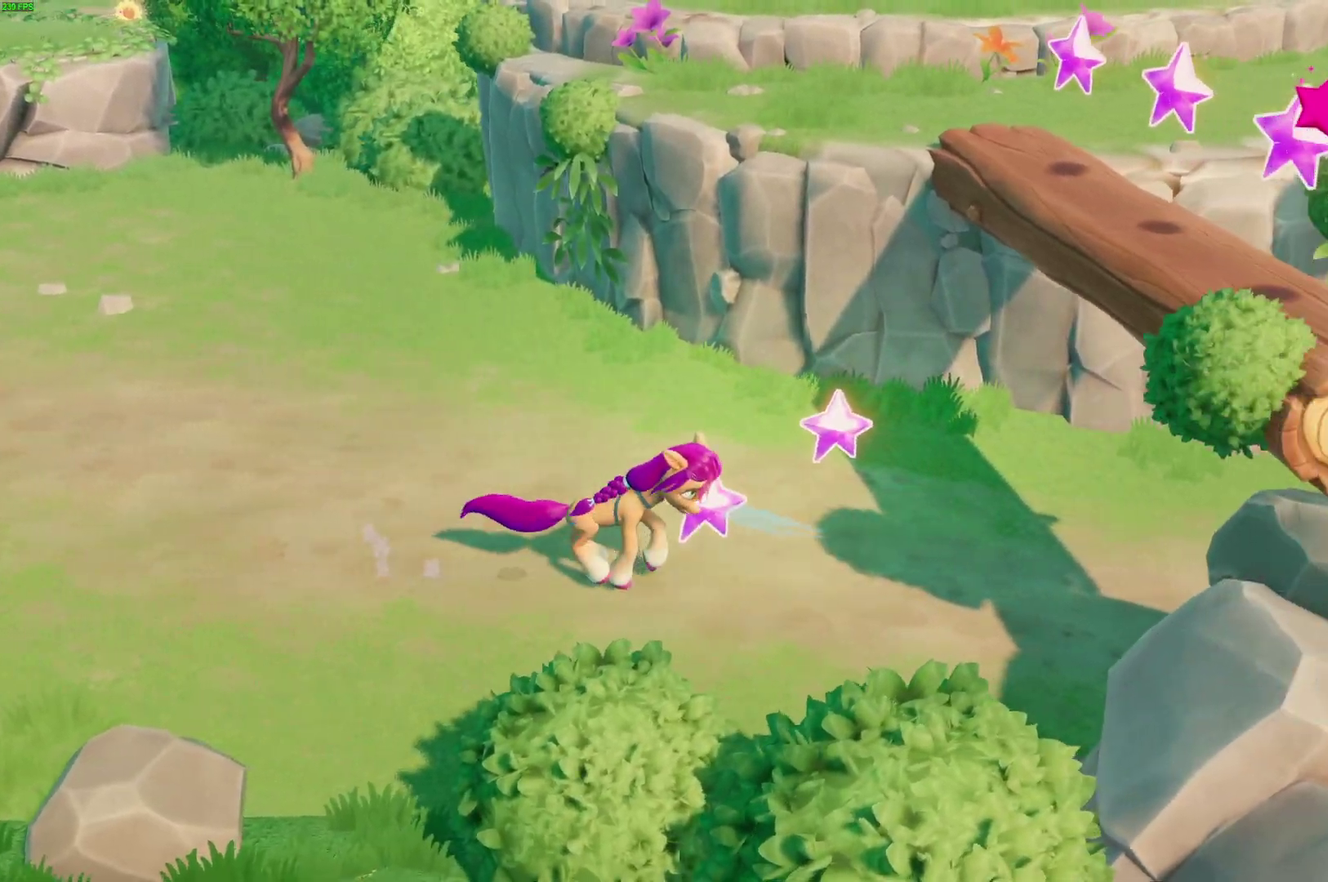
{"buttons": [], "left_stick": "right", "right_stick": "center", "events": []}
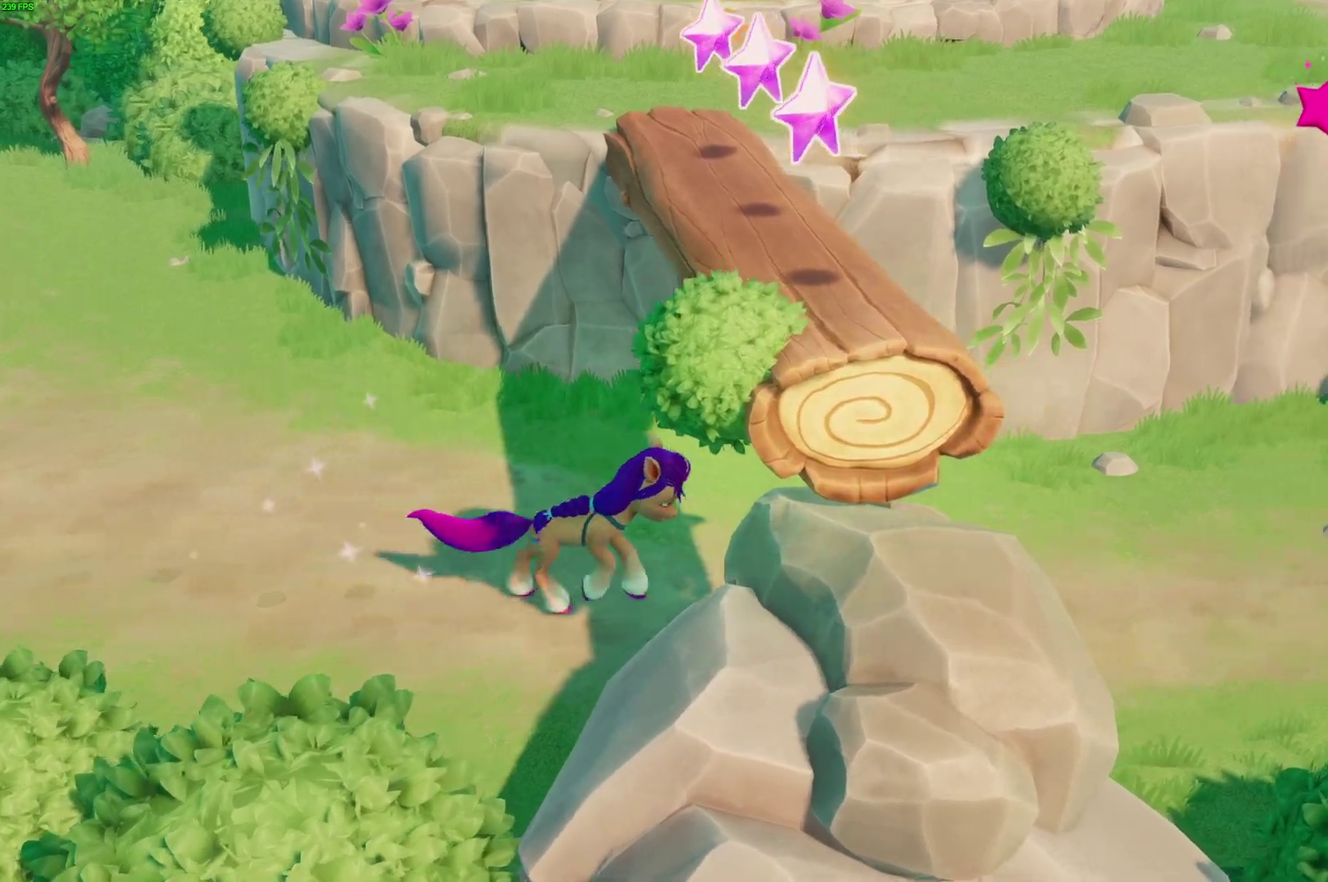
{"buttons": [], "left_stick": "right", "right_stick": "center", "events": []}
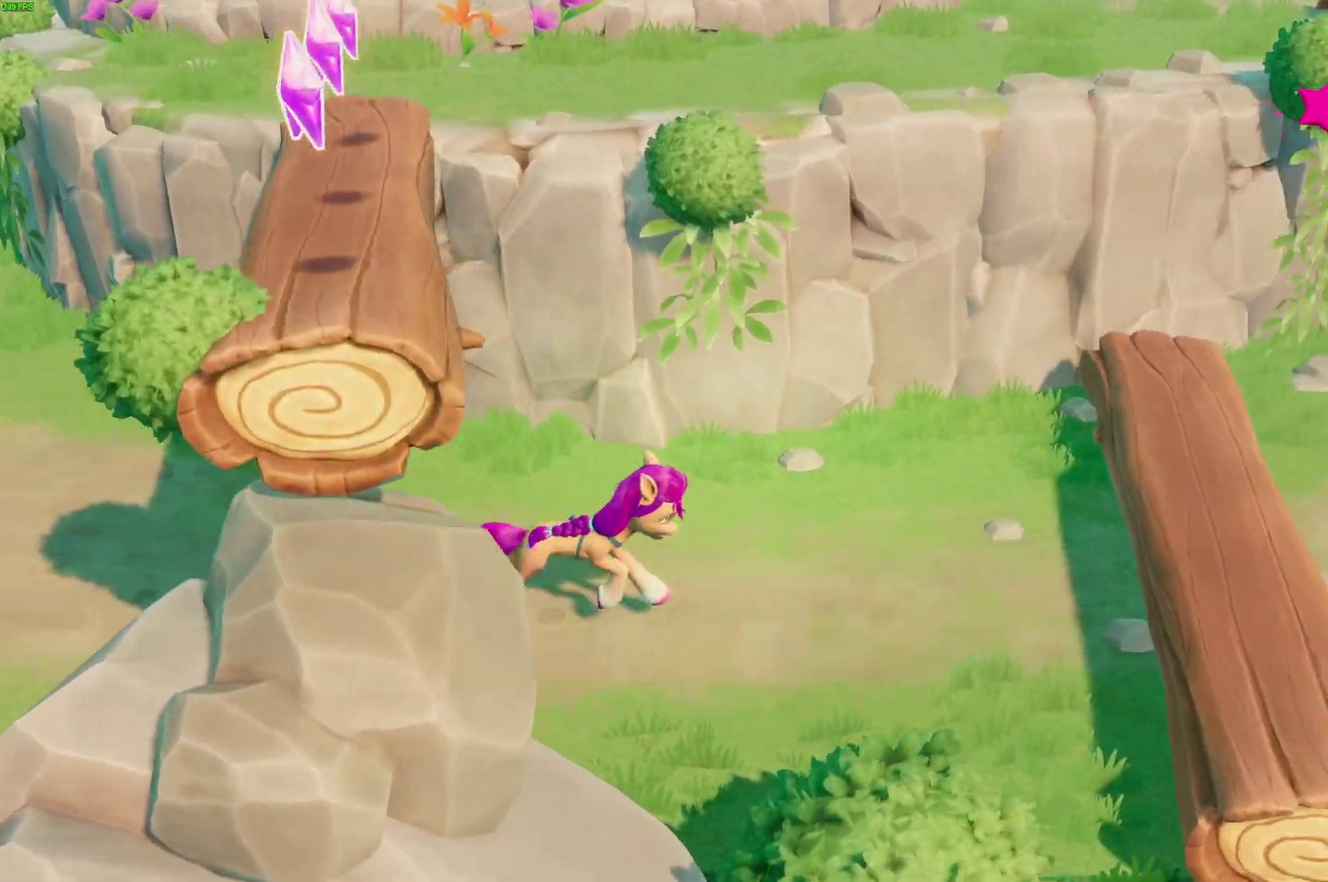
{"buttons": [], "left_stick": "right", "right_stick": "center", "events": [[267, "A", "down"], [433, "A", "up"]]}
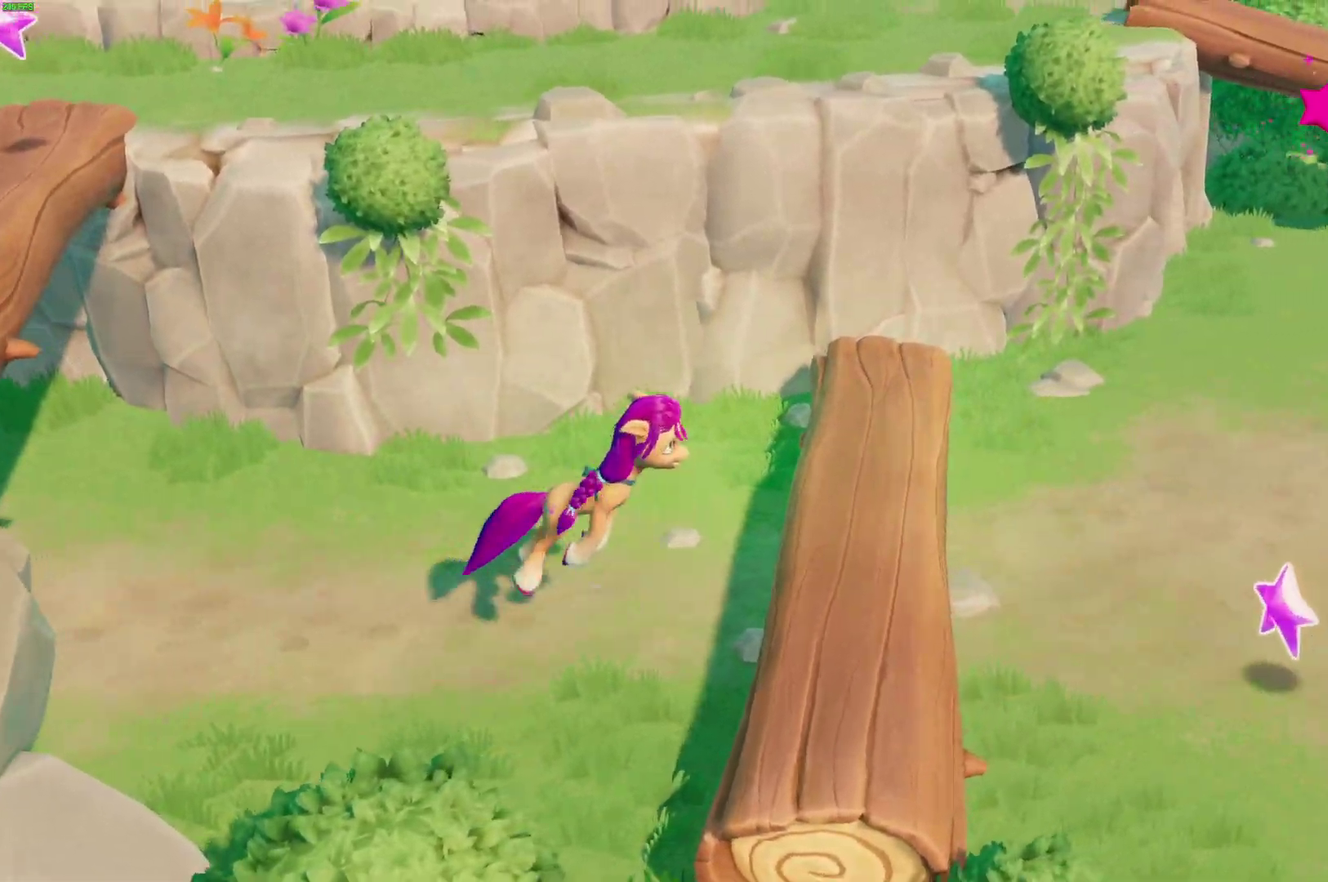
{"buttons": [], "left_stick": "right", "right_stick": "center", "events": []}
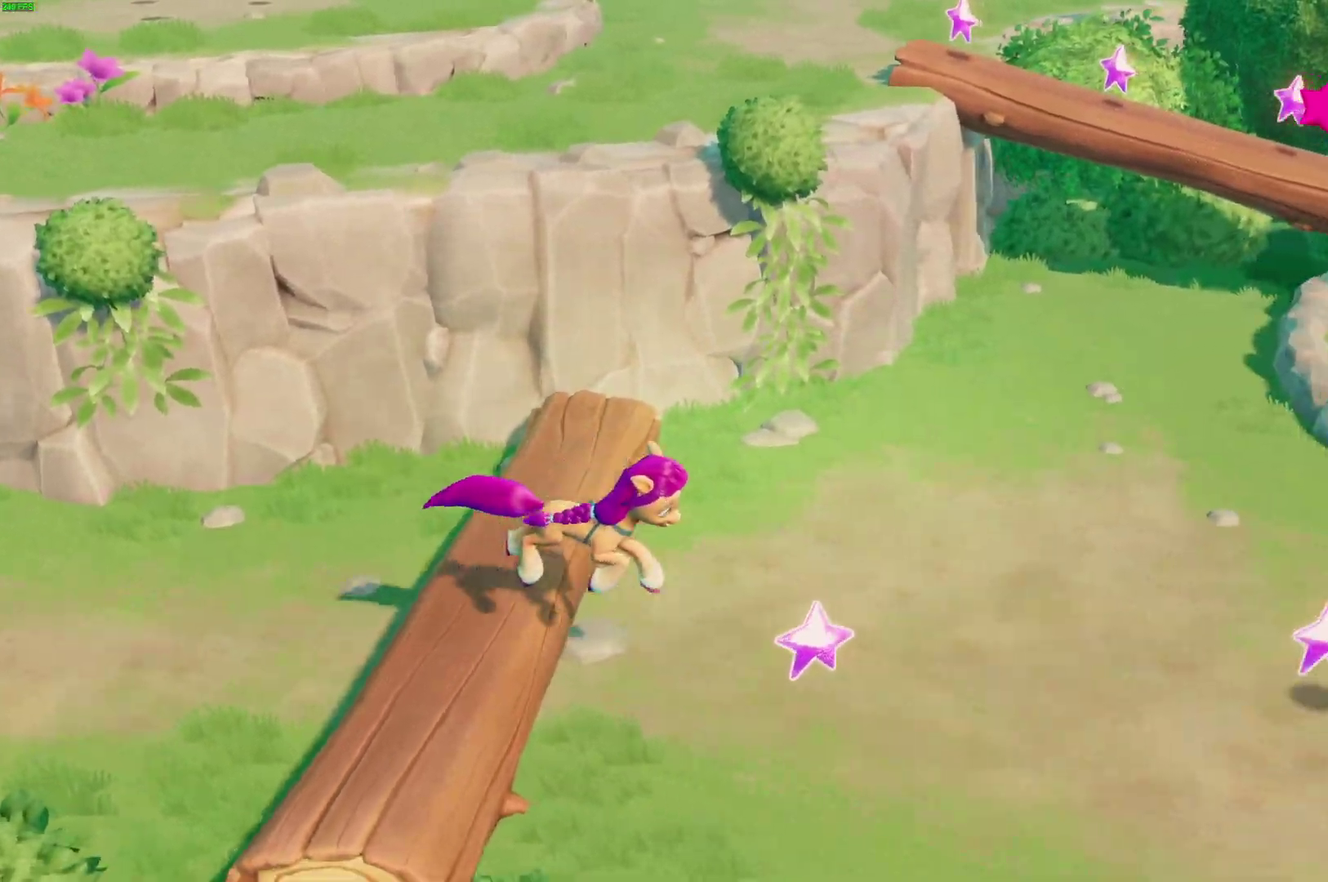
{"buttons": [], "left_stick": "right", "right_stick": "center", "events": []}
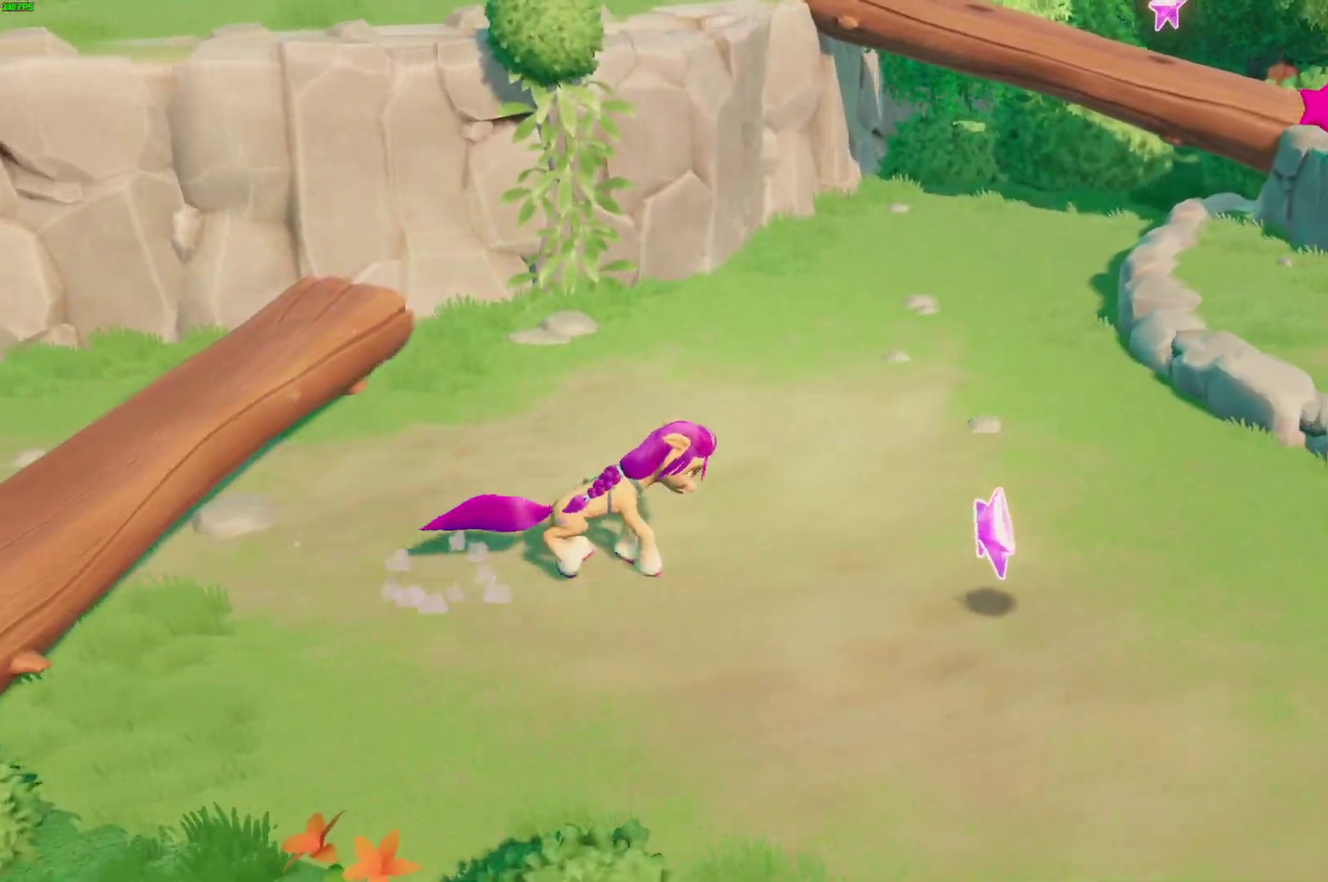
{"buttons": [], "left_stick": "up-right", "right_stick": "center", "events": [[317, "A", "down"], [317, "left_stick", "up-right"], [467, "A", "up"]]}
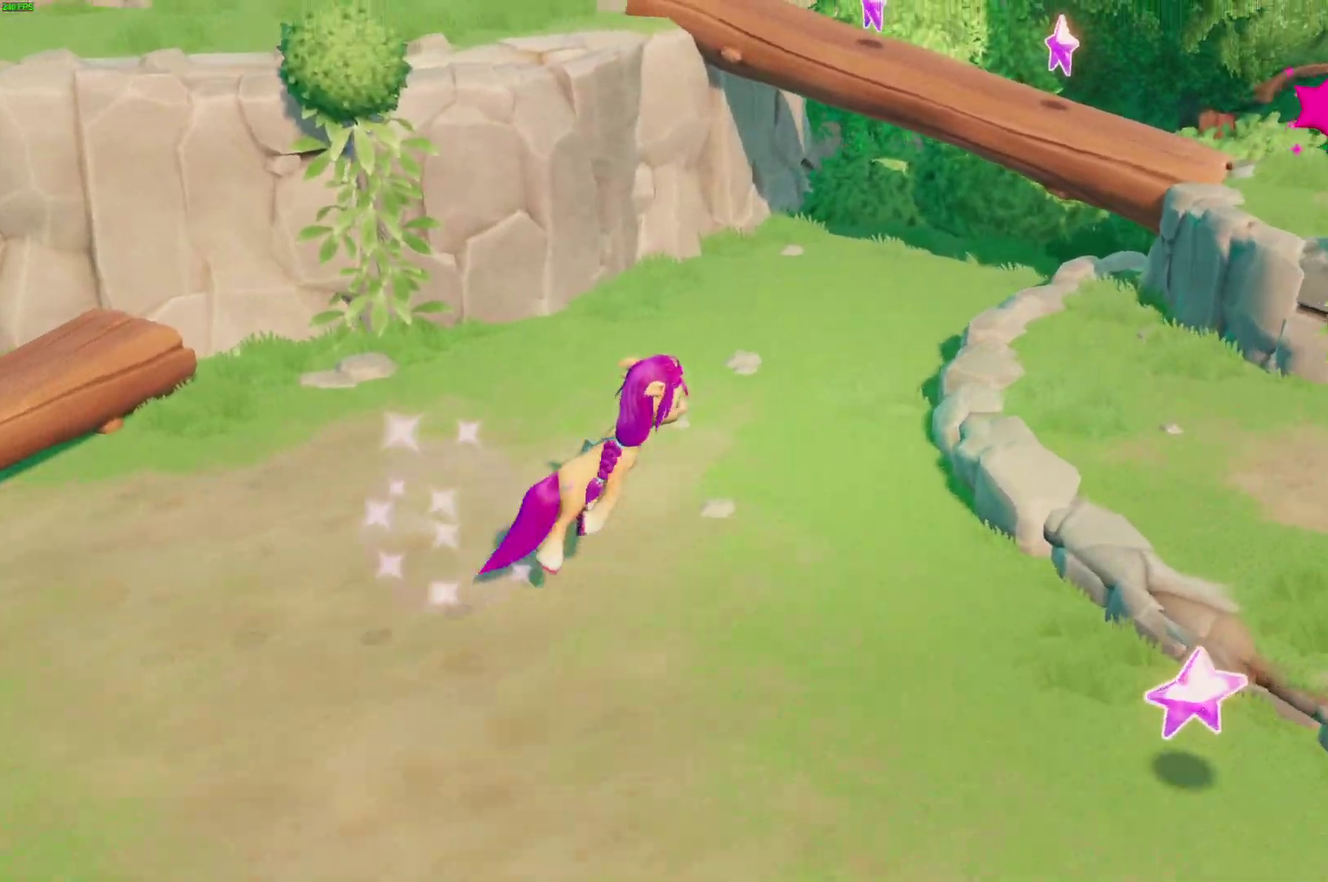
{"buttons": [], "left_stick": "up-right", "right_stick": "center", "events": []}
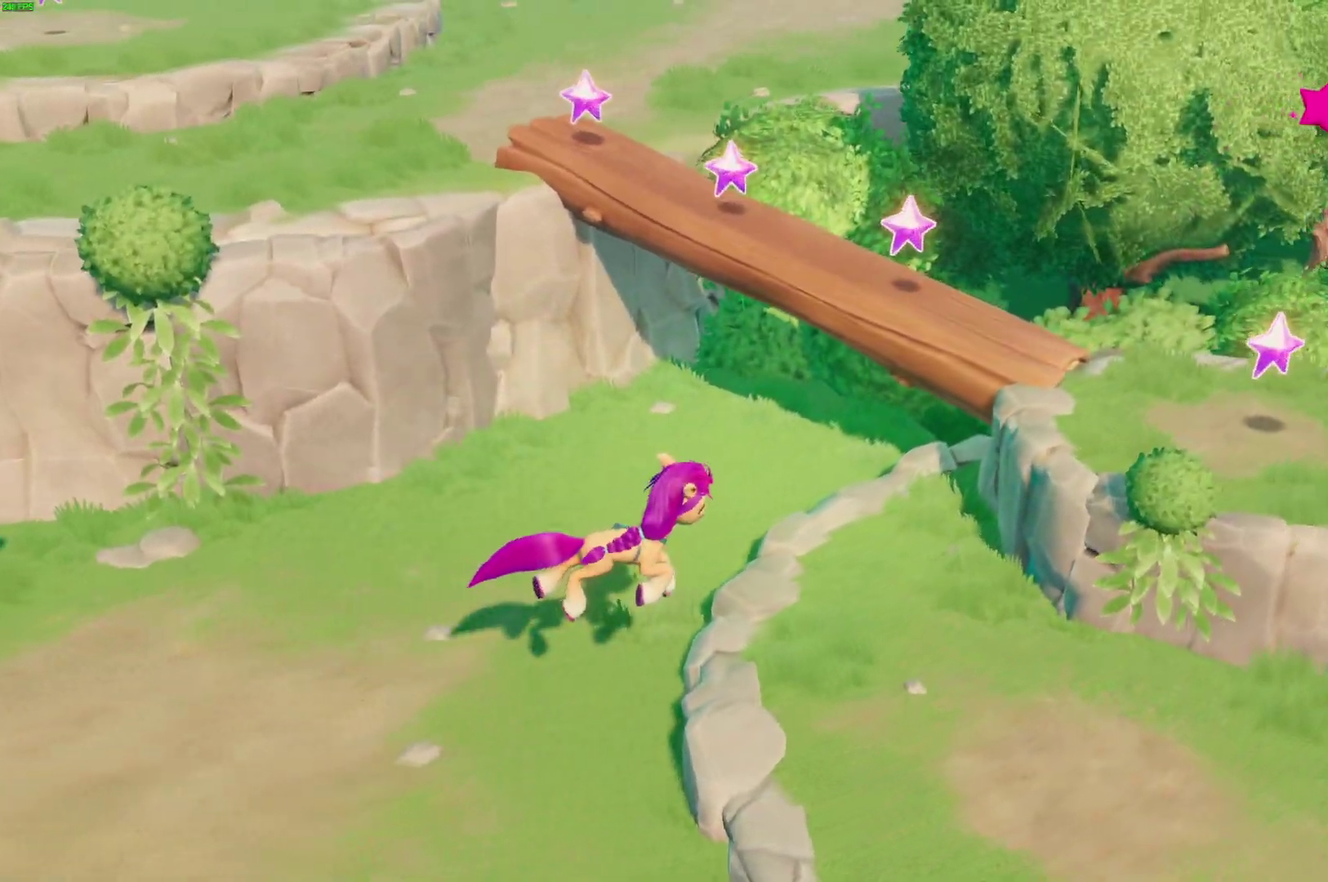
{"buttons": [], "left_stick": "up-left", "right_stick": "center", "events": [[200, "A", "down"], [283, "A", "up"], [333, "A", "down"], [367, "left_stick", "up"], [433, "A", "up"], [467, "left_stick", "up-left"]]}
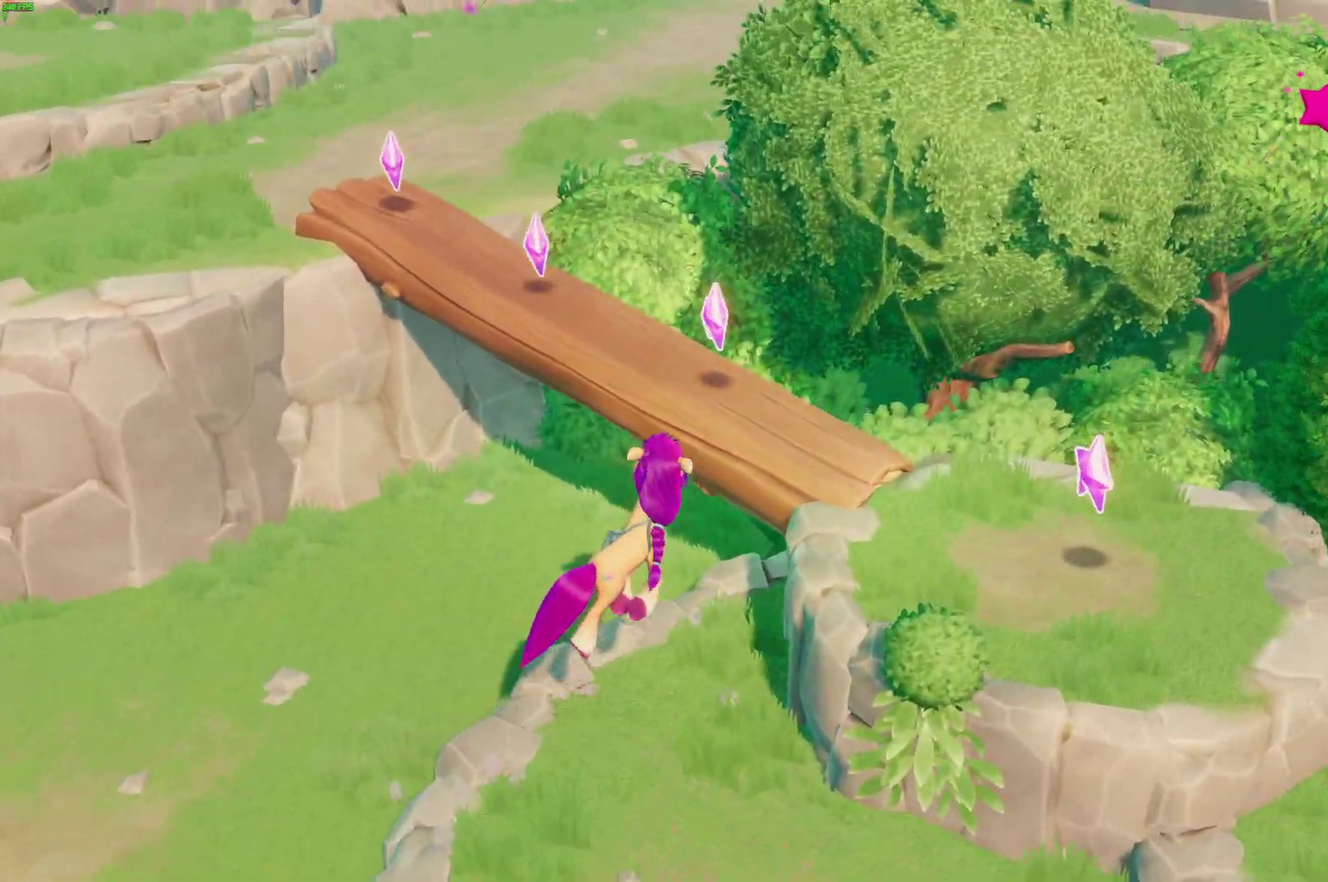
{"buttons": ["A"], "left_stick": "up-left", "right_stick": "center", "events": [[150, "A", "down"], [250, "A", "up"], [300, "A", "down"], [367, "A", "up"], [433, "A", "down"]]}
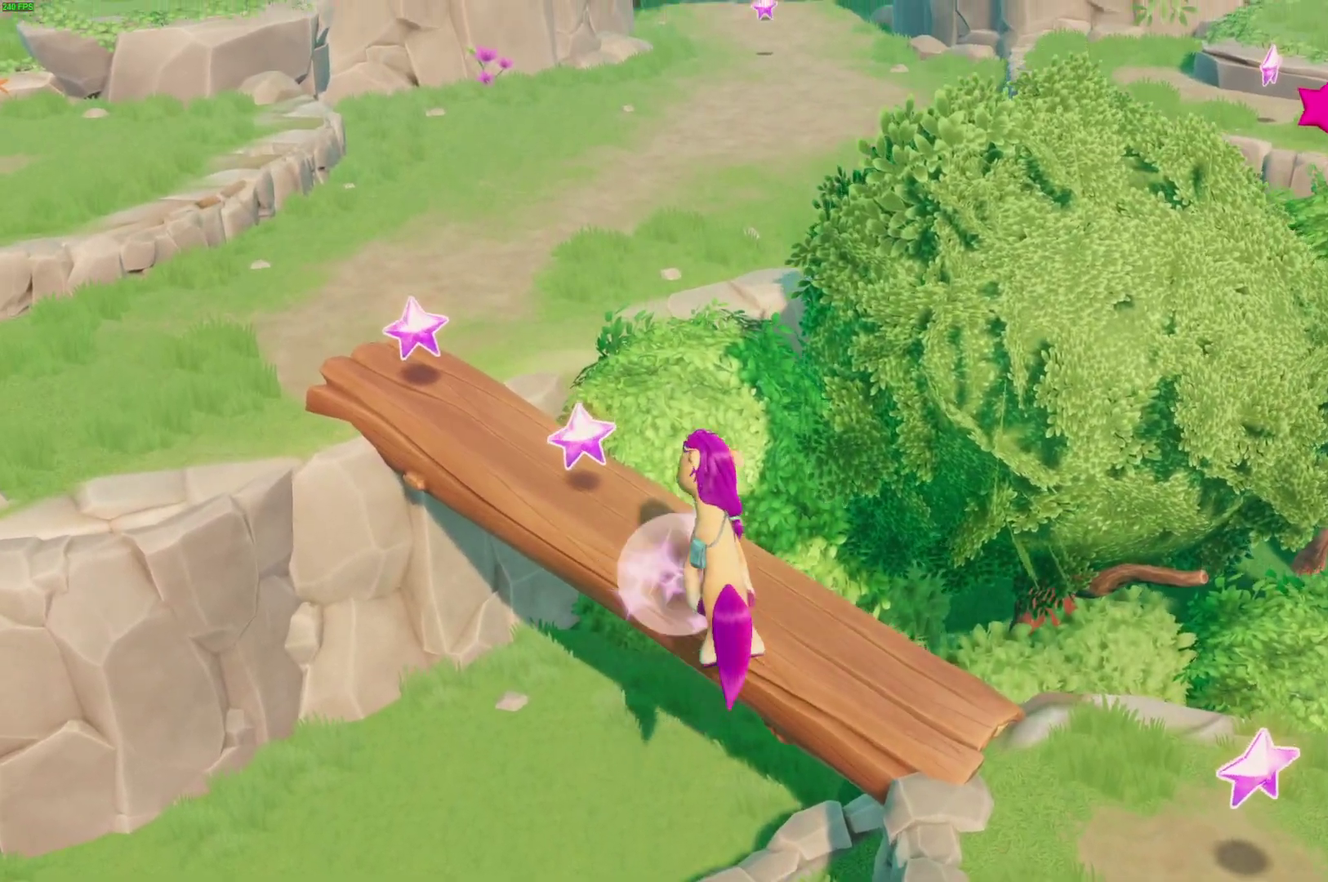
{"buttons": [], "left_stick": "up-left", "right_stick": "center", "events": [[33, "A", "up"]]}
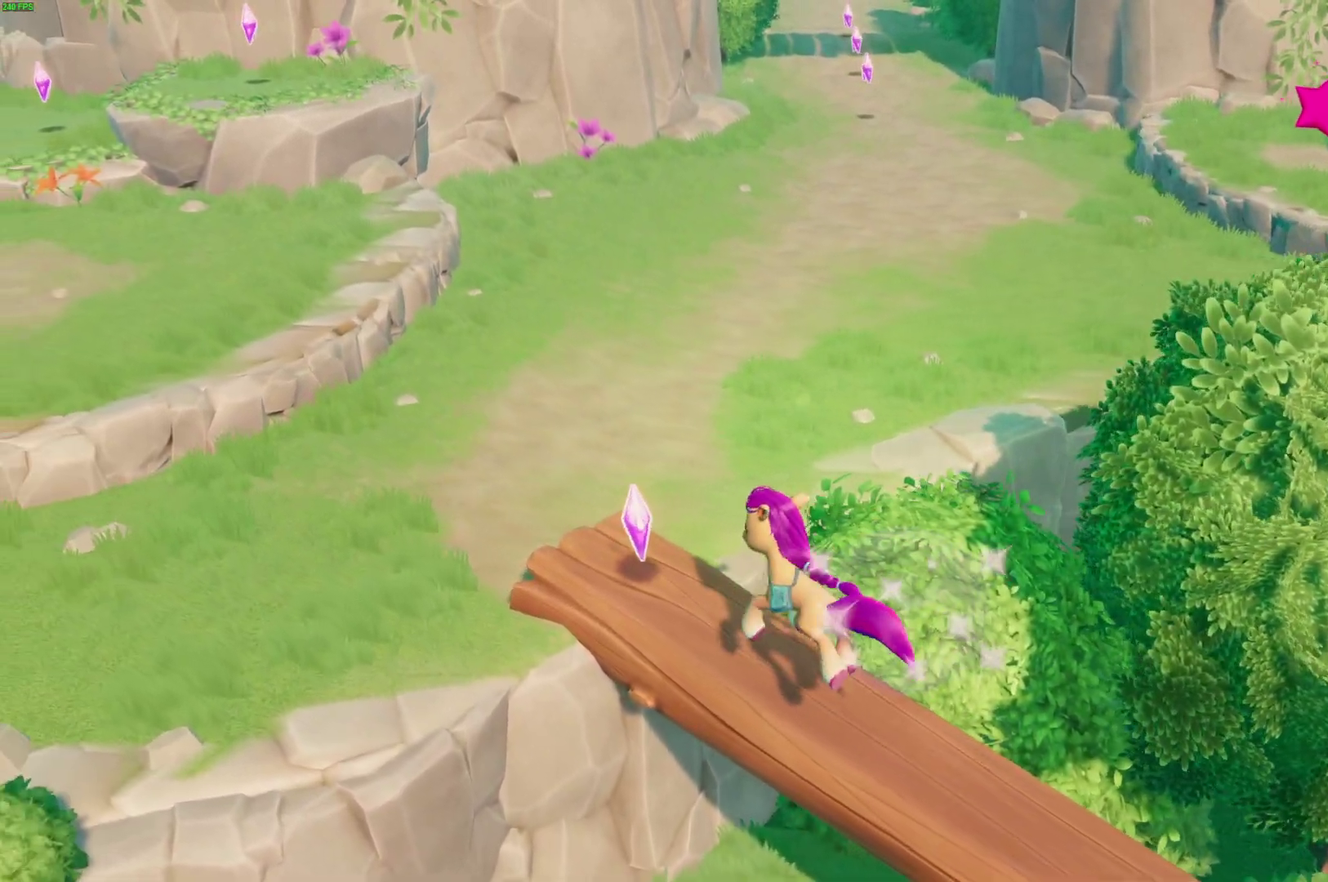
{"buttons": [], "left_stick": "up", "right_stick": "center", "events": [[117, "A", "down"], [167, "A", "up"], [233, "A", "down"], [317, "A", "up"], [450, "left_stick", "up"]]}